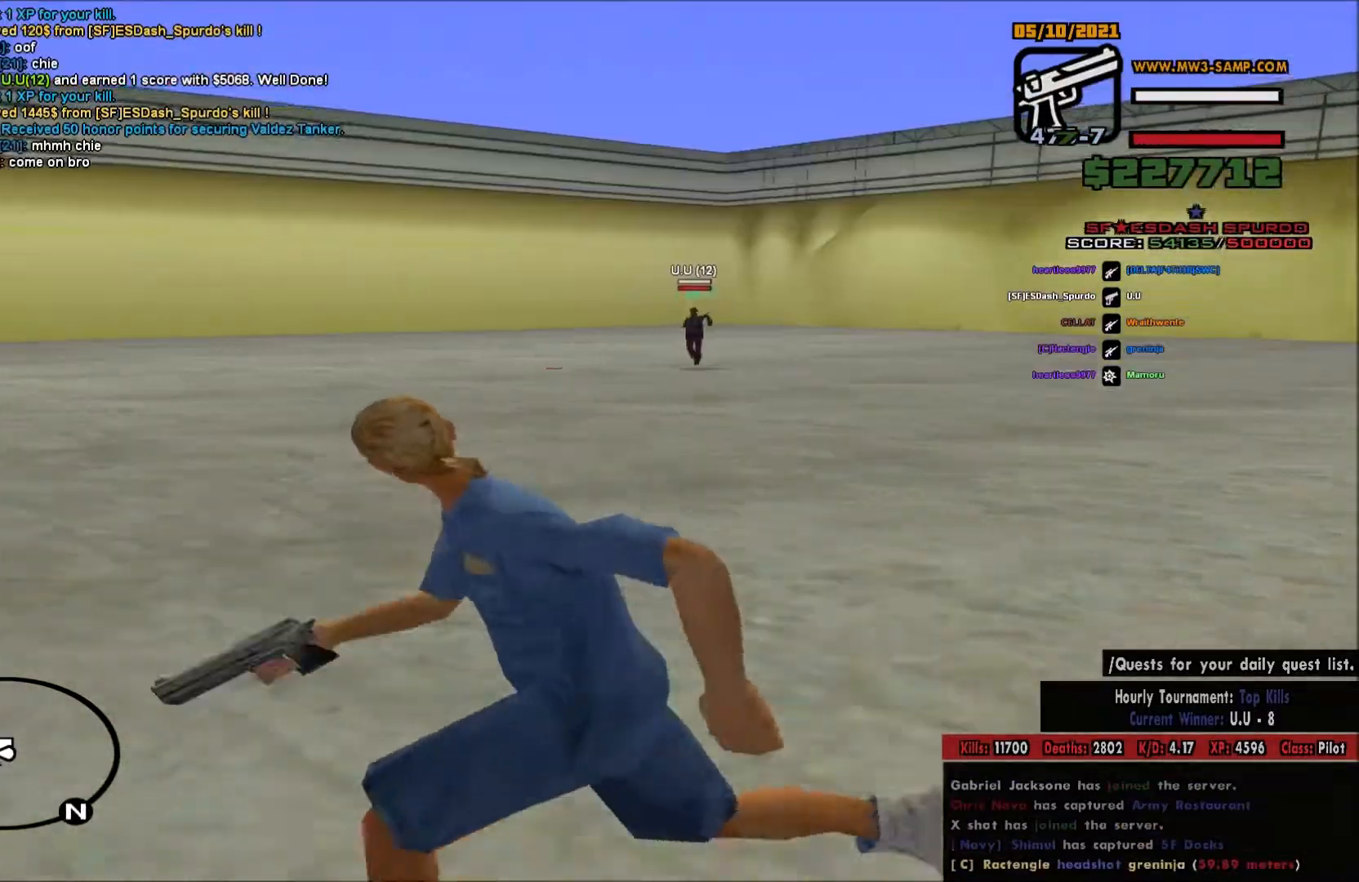
Gameplay with keyboard and mouse; each line is a JSON object with the keys and mouse buttons held at the frame after it. "events" lists presses ("down") and releases ("up") of "a", "c", "d", "e", "q", "s", "shift", "space", "w", "mouse_left" and "mouse_right" between this image and that frame as [ms after this image, input, new state], when the widget could be followed in between. "mouse_left", "mouse_right" = the "left", "right" buttons of the "mouse" list. No other keys are recorded. Mouse movement is not recorded.
{"keys": ["d", "s", "space"], "mouse": [], "events": [[250, "d", "down"], [300, "s", "down"], [333, "a", "up"]]}
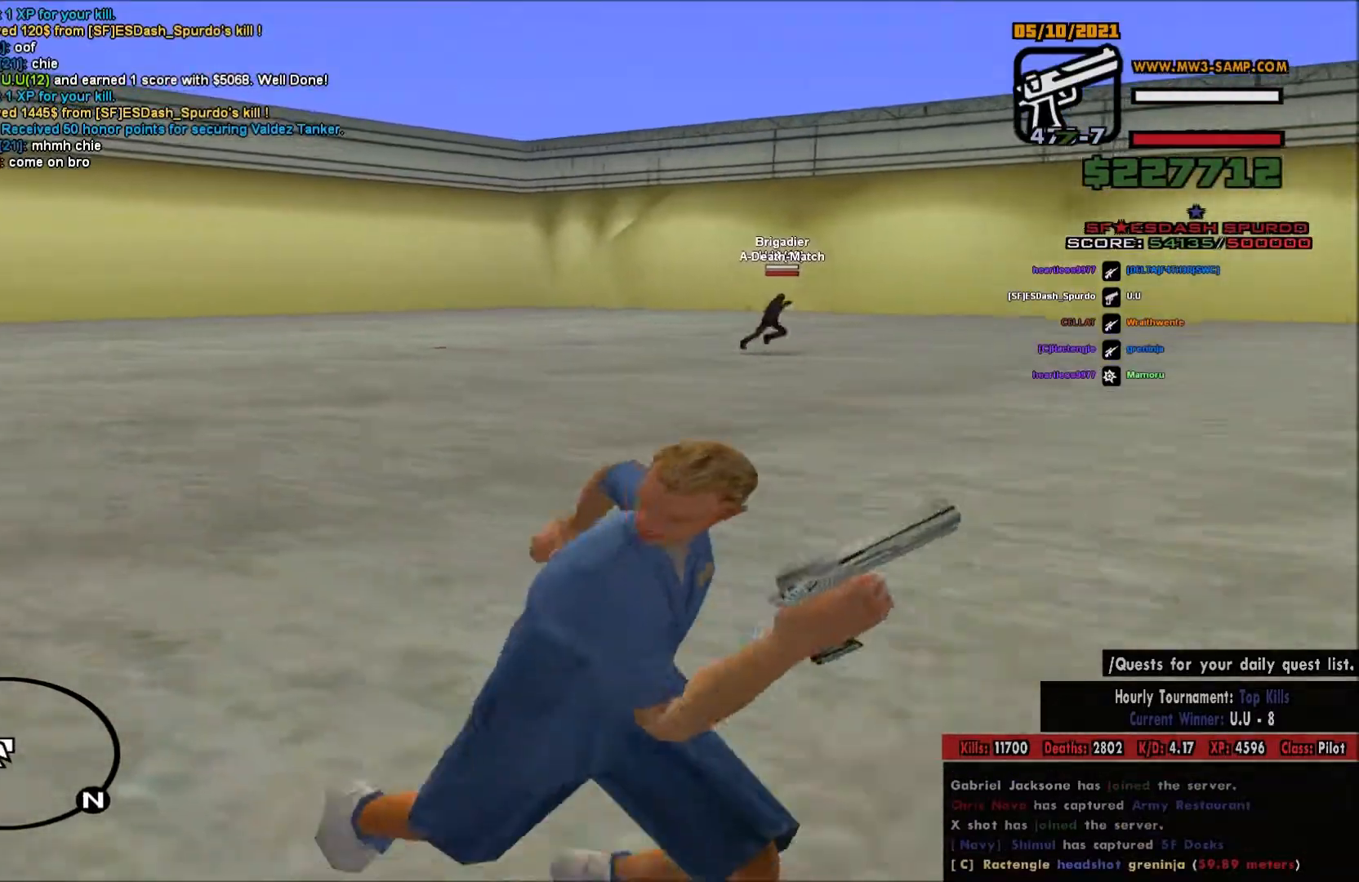
{"keys": ["a"], "mouse": ["left", "right"], "events": [[67, "d", "up"], [67, "s", "up"], [67, "space", "up"], [133, "mouse_right", "down"], [200, "a", "down"], [350, "mouse_left", "down"]]}
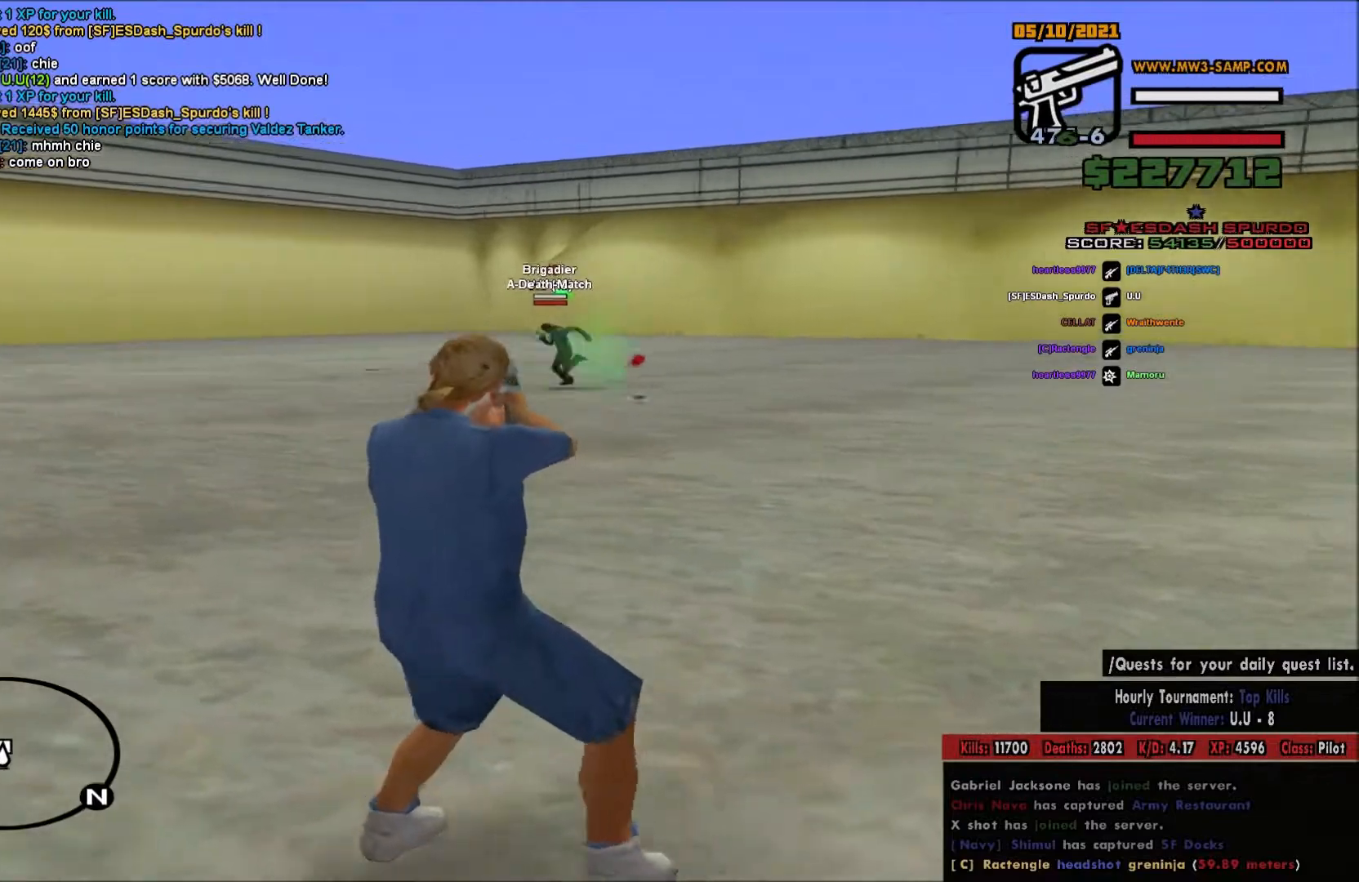
{"keys": ["a"], "mouse": ["left", "right"], "events": []}
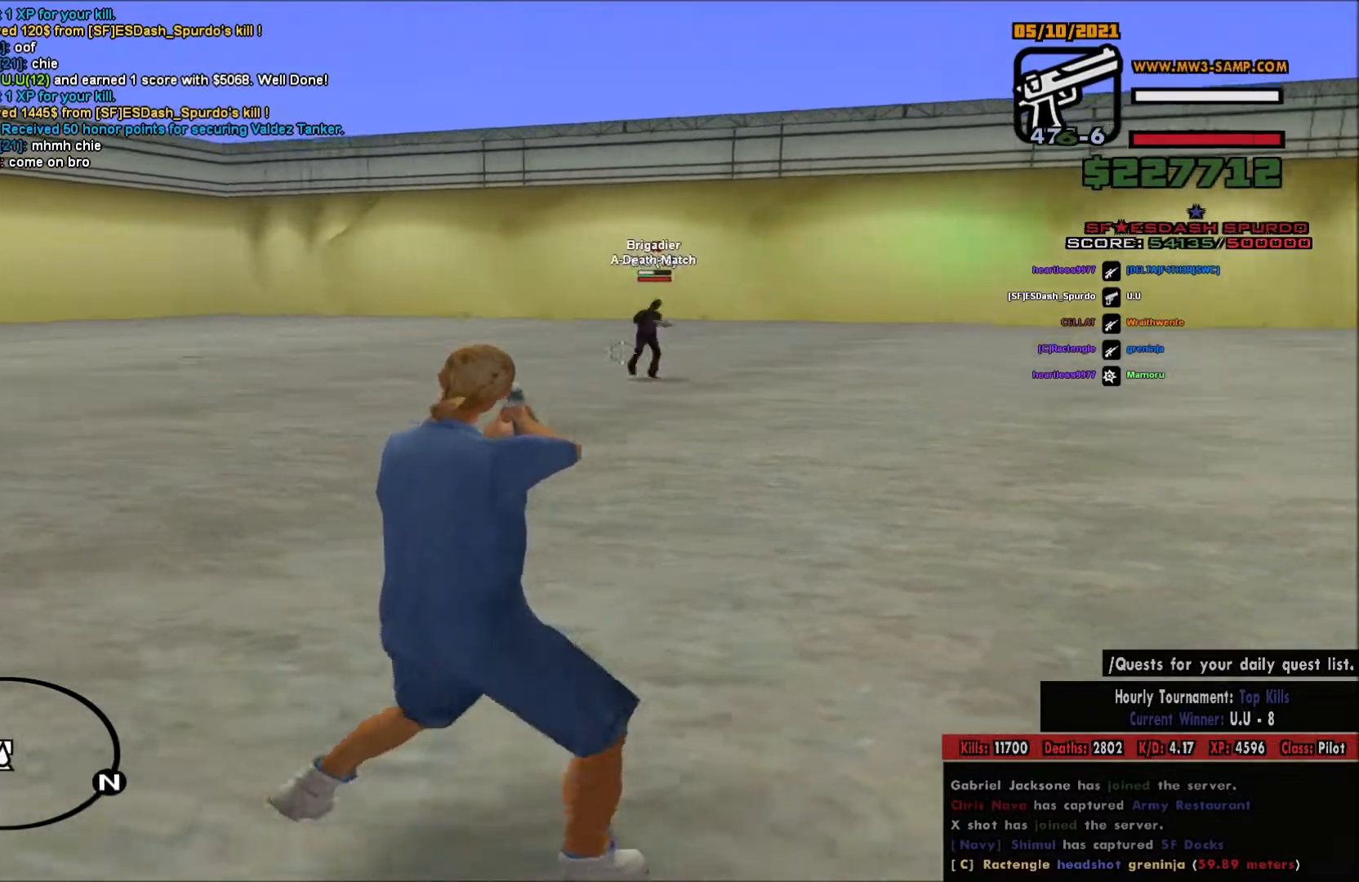
{"keys": ["a"], "mouse": ["left", "right"], "events": []}
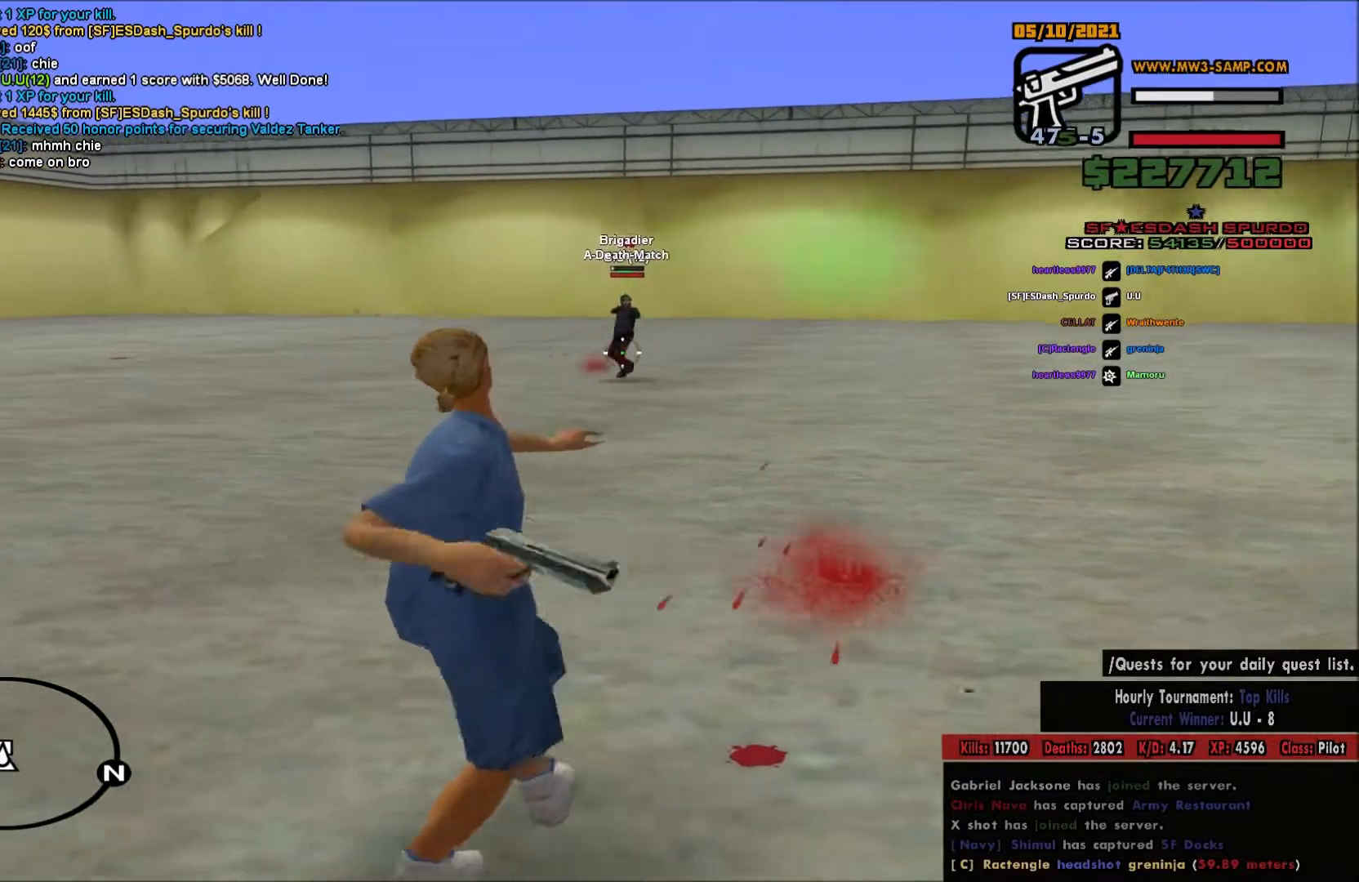
{"keys": ["a"], "mouse": ["left", "right"], "events": []}
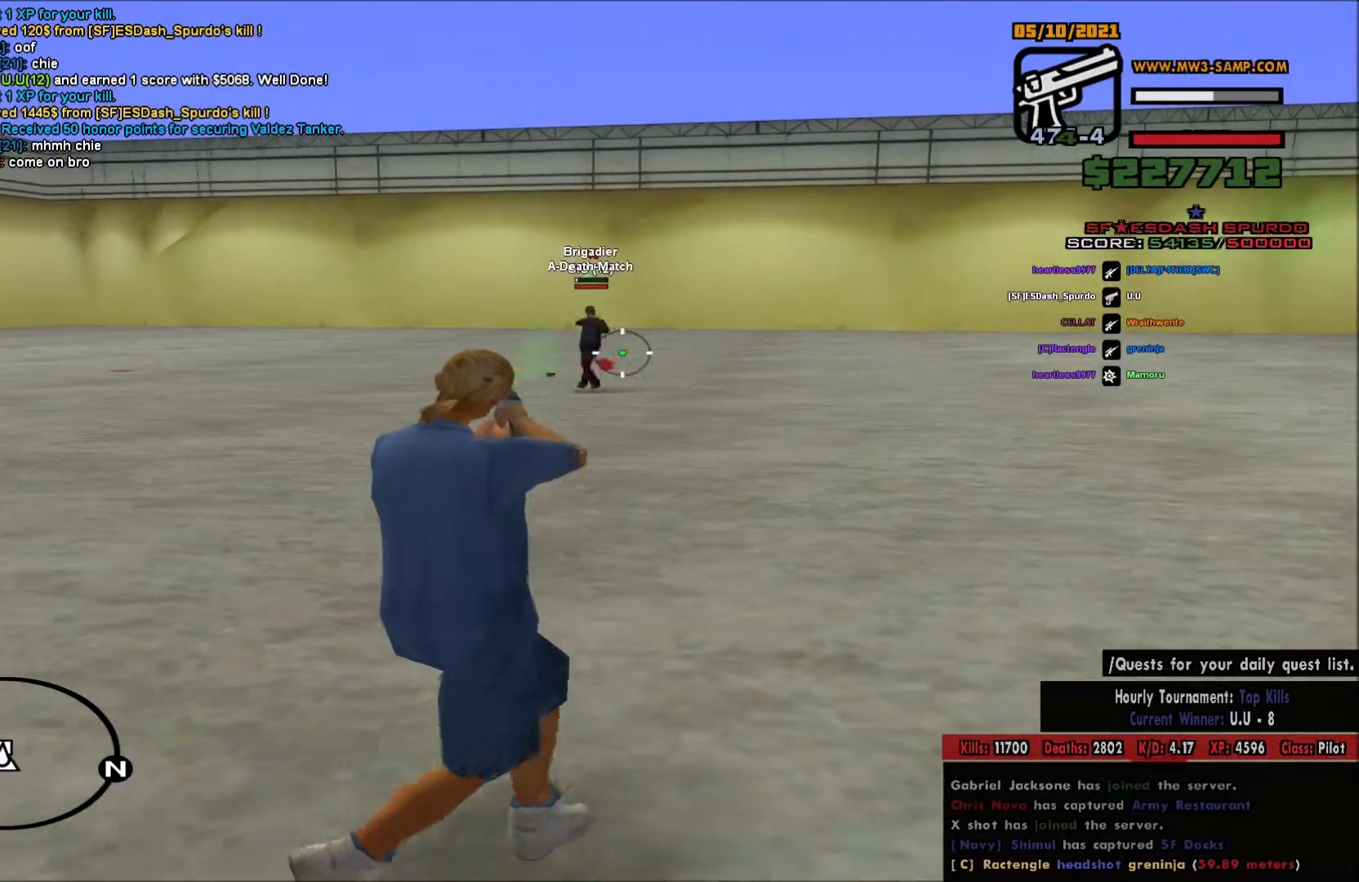
{"keys": ["a"], "mouse": ["left", "right"], "events": []}
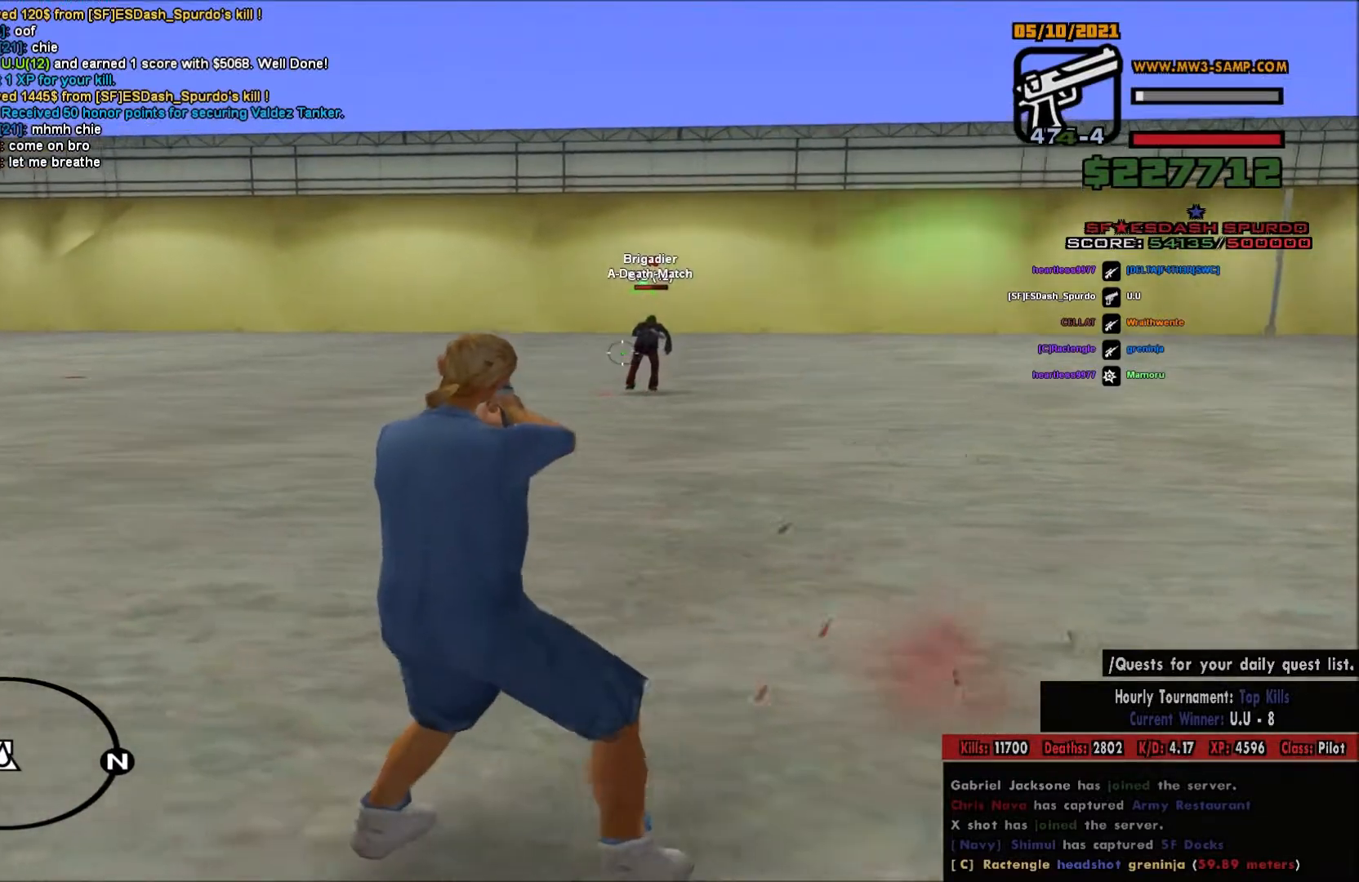
{"keys": ["d"], "mouse": ["left", "right"], "events": [[467, "a", "up"], [467, "d", "down"]]}
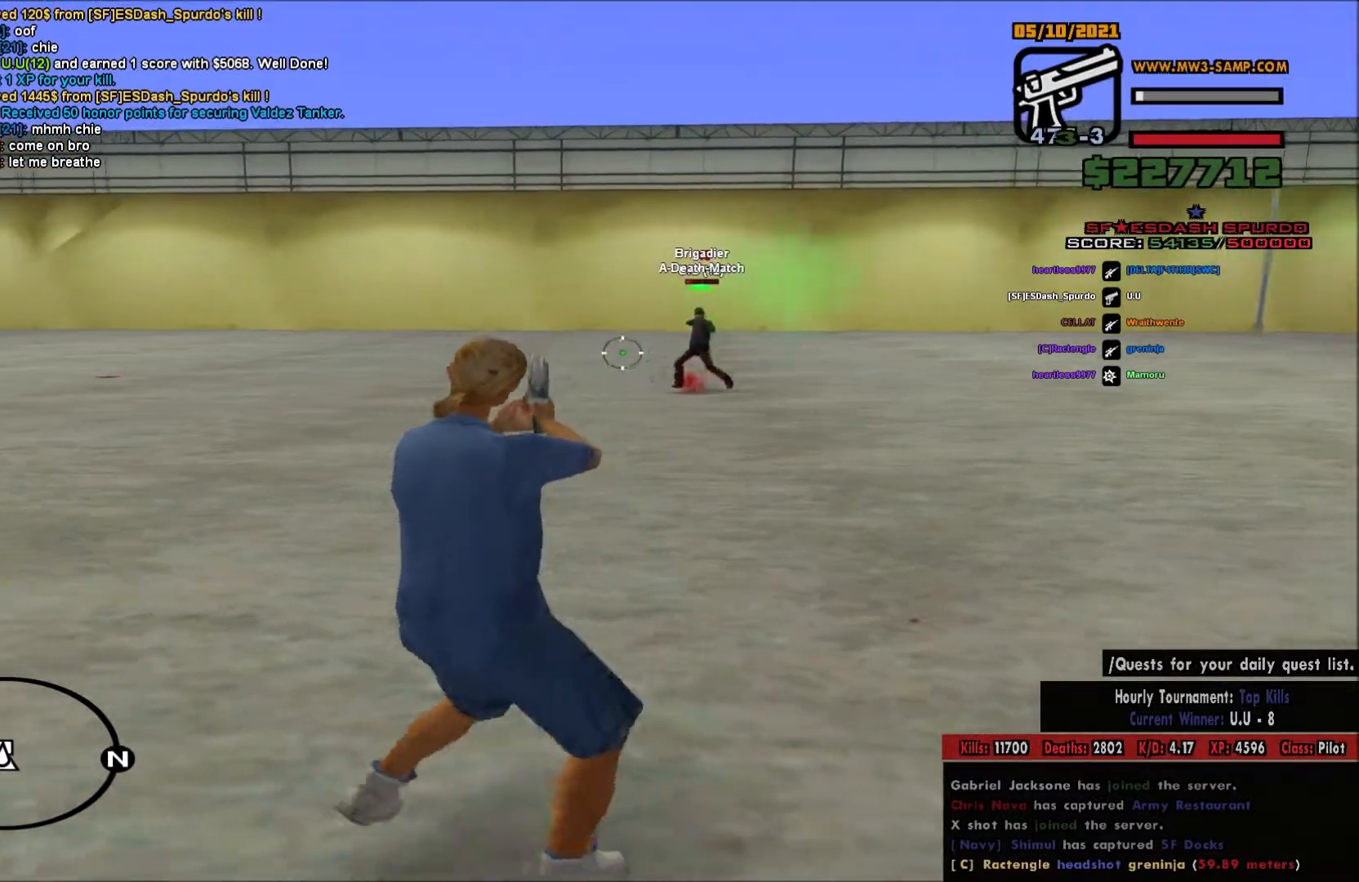
{"keys": ["a"], "mouse": ["left", "right"], "events": [[317, "d", "up"], [333, "a", "down"]]}
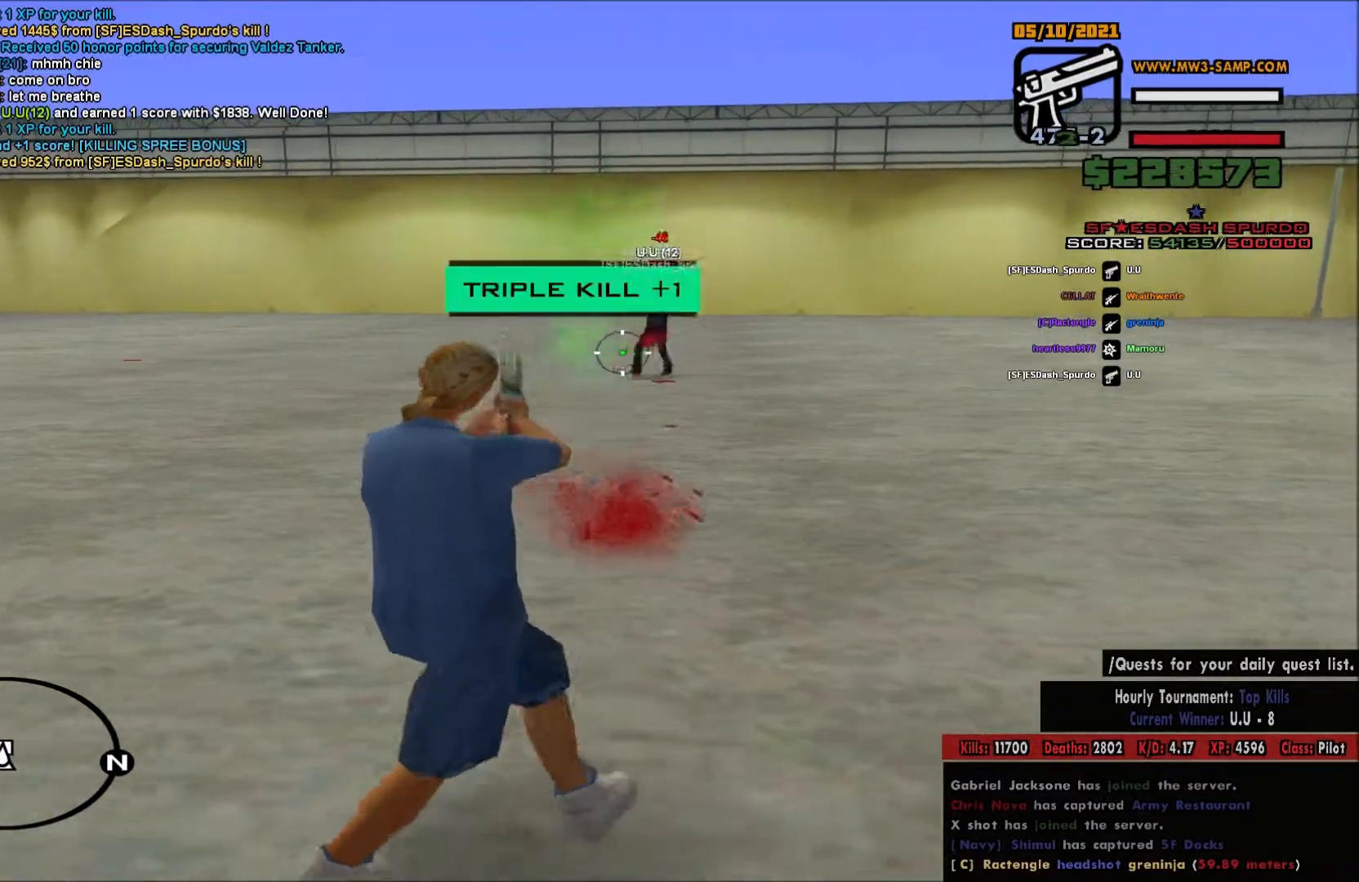
{"keys": ["w"], "mouse": [], "events": [[233, "mouse_left", "up"], [300, "mouse_right", "up"], [400, "w", "down"], [500, "a", "up"]]}
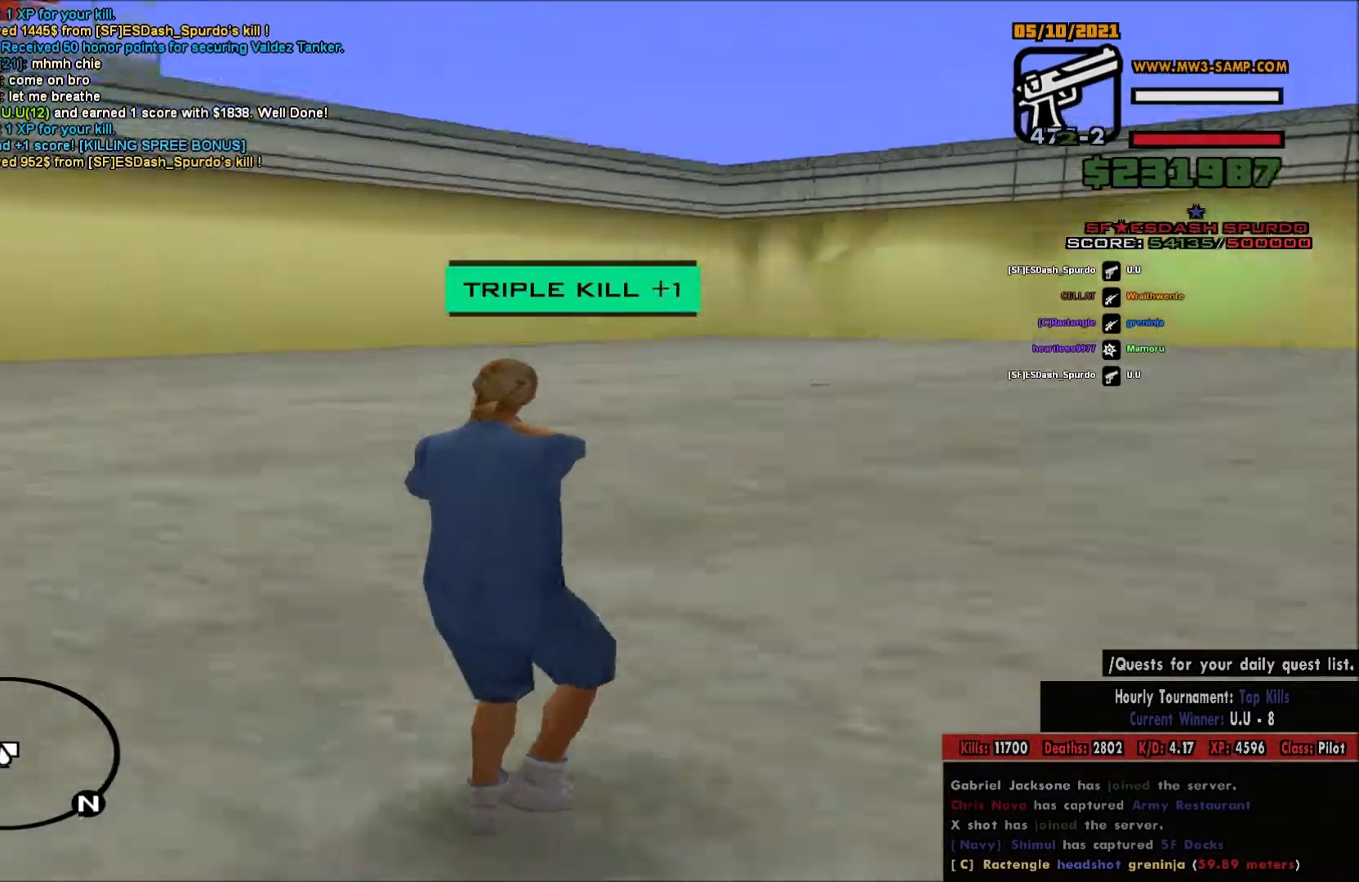
{"keys": ["d", "space"], "mouse": [], "events": [[67, "d", "down"], [333, "w", "up"], [400, "space", "down"]]}
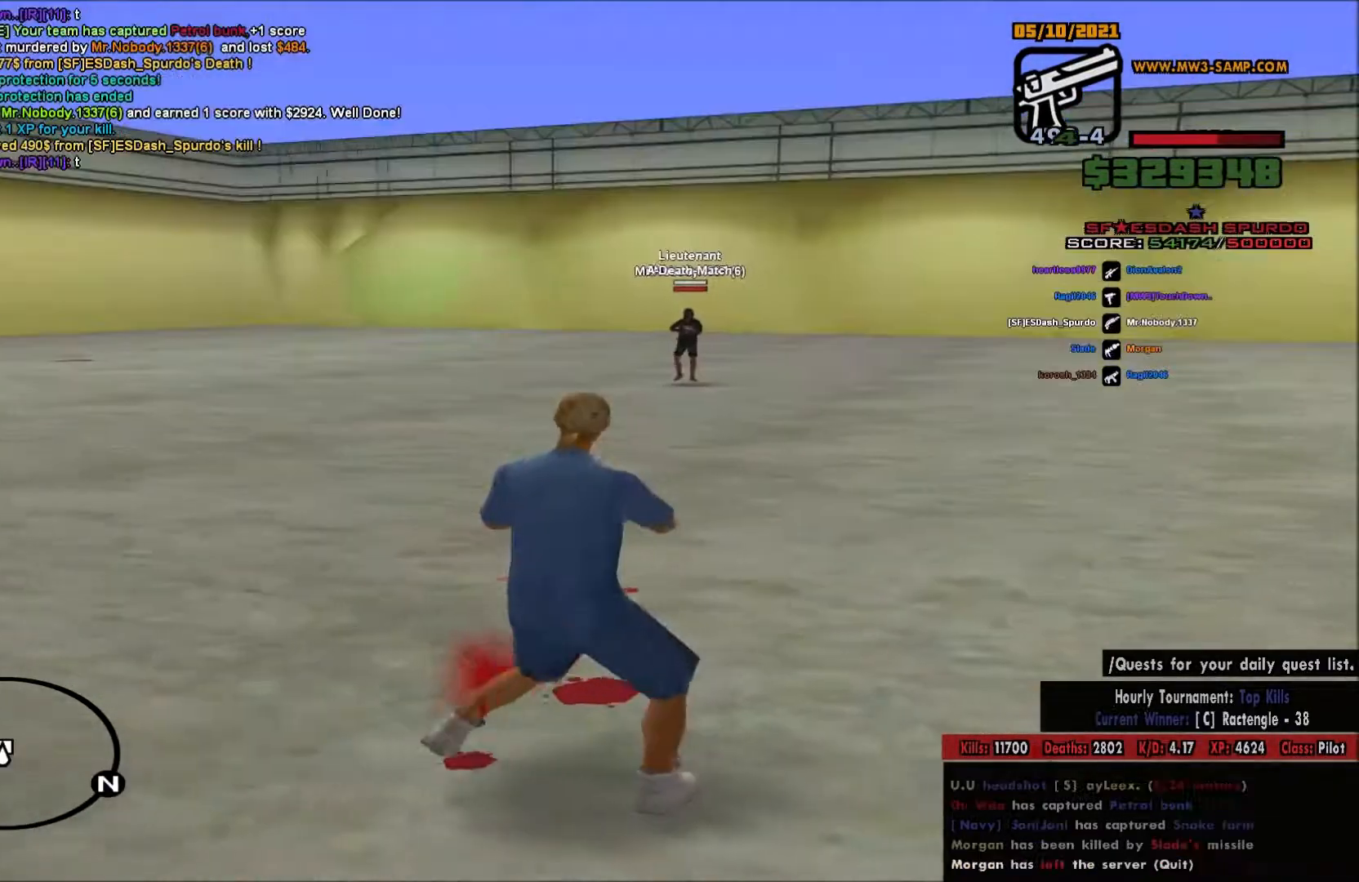
{"keys": ["a"], "mouse": ["right"], "events": [[367, "mouse_right", "down"], [383, "space", "up"], [400, "a", "down"], [417, "d", "up"]]}
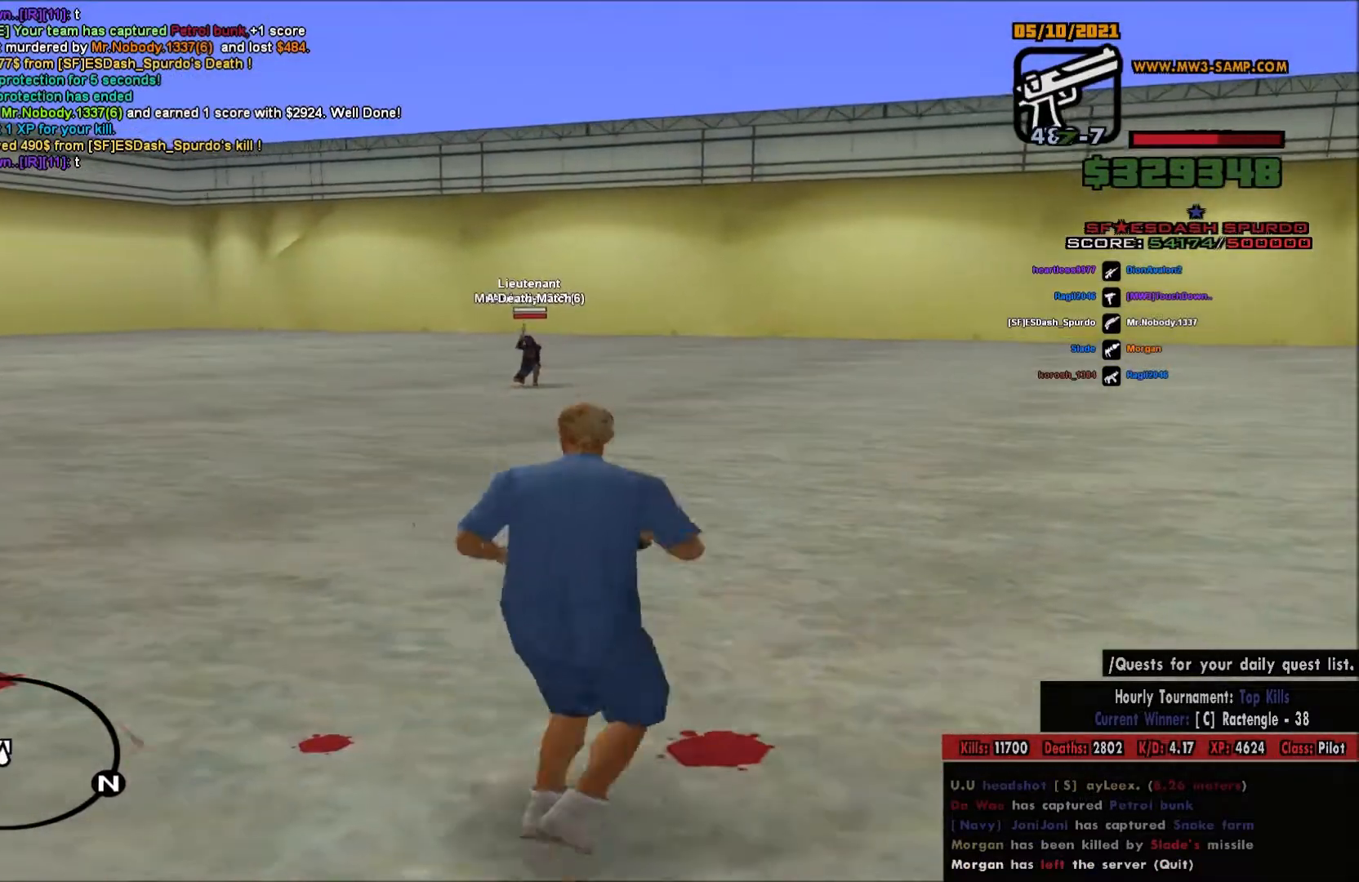
{"keys": ["a"], "mouse": ["left", "right"], "events": [[100, "mouse_left", "down"], [217, "a", "up"], [233, "d", "down"], [333, "a", "down"], [350, "d", "up"]]}
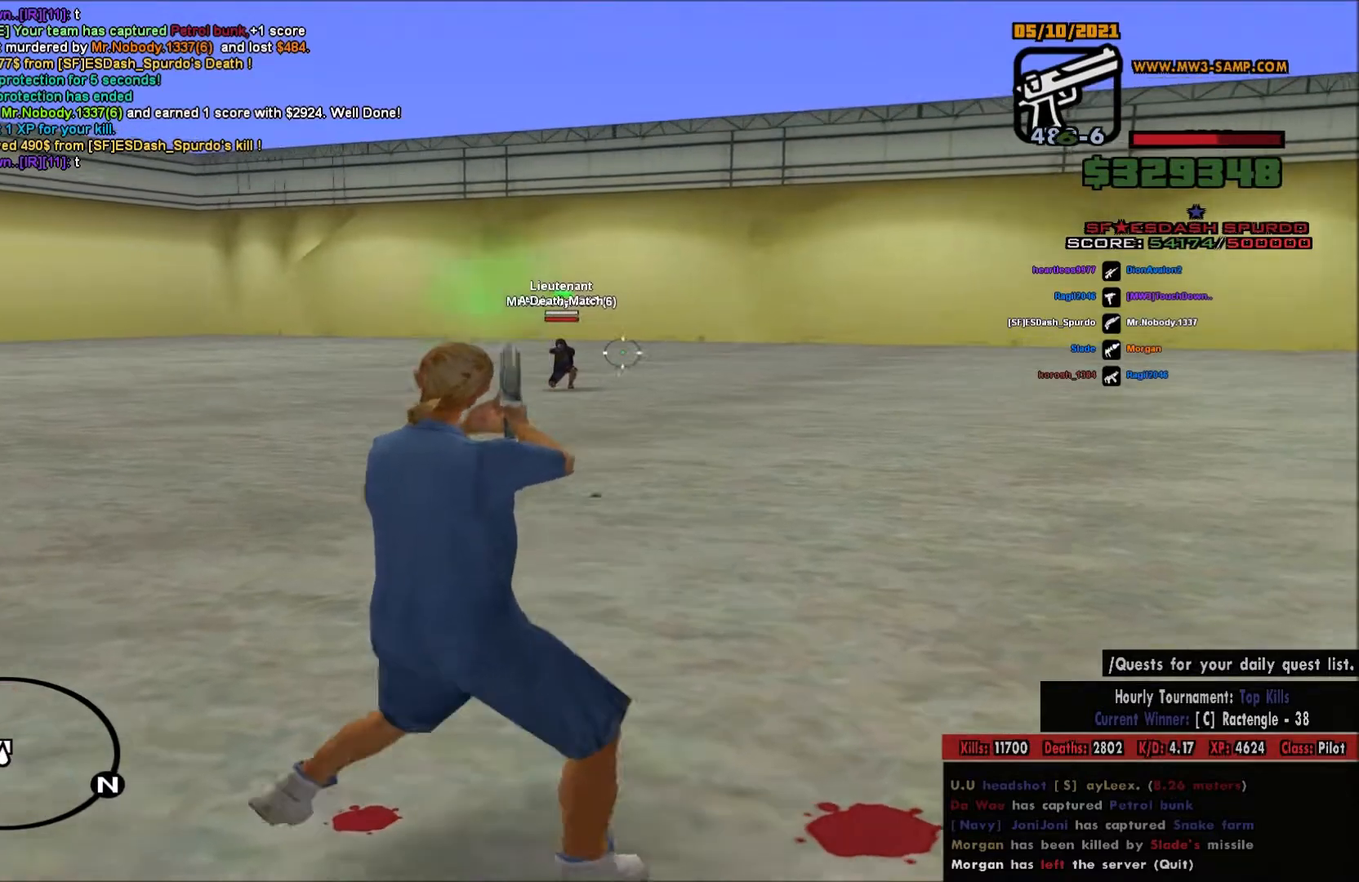
{"keys": ["a"], "mouse": ["left", "right"], "events": []}
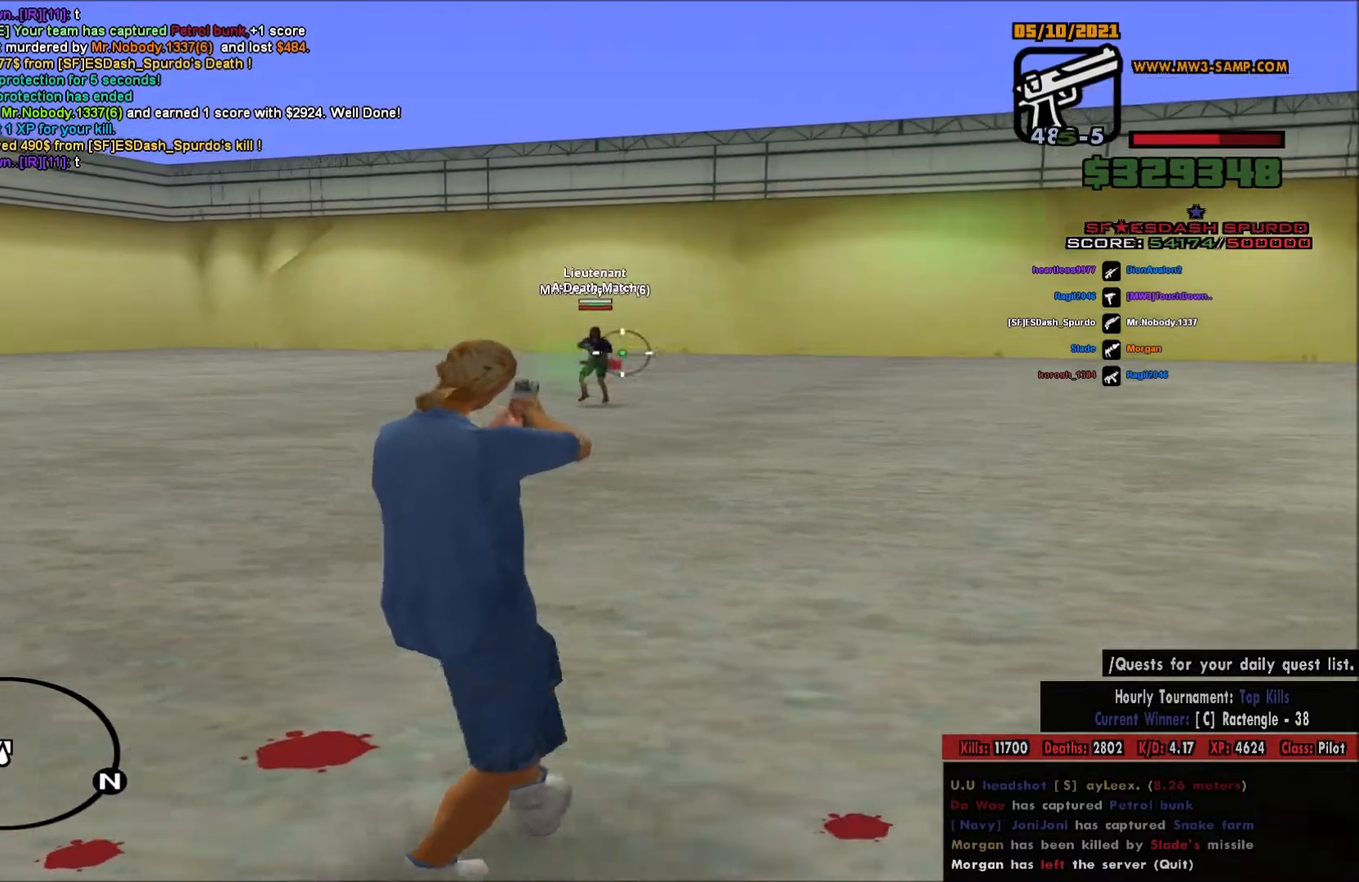
{"keys": ["a"], "mouse": ["left", "right"], "events": [[183, "a", "up"], [183, "d", "down"], [367, "a", "down"], [367, "d", "up"]]}
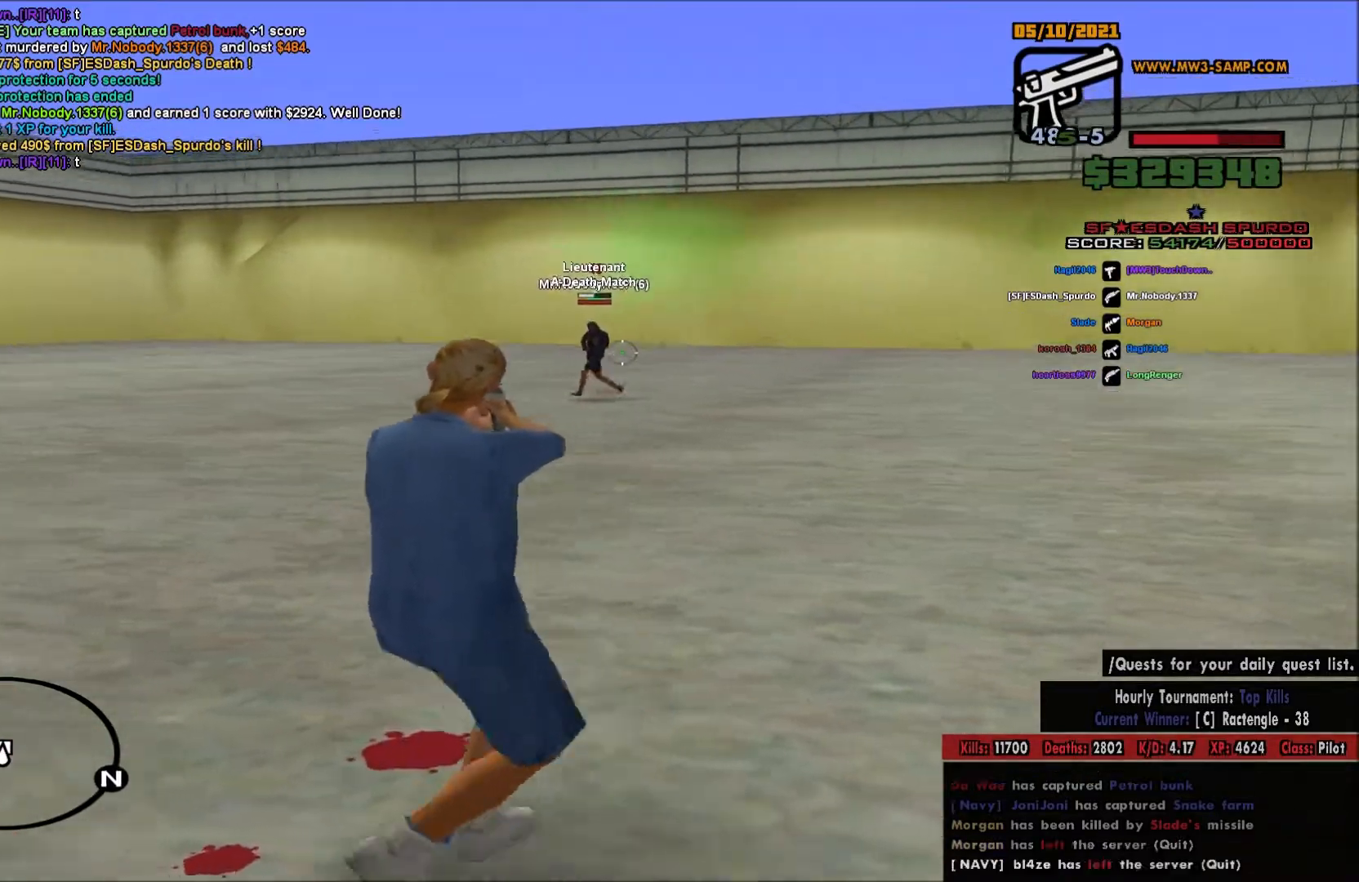
{"keys": ["a"], "mouse": ["left", "right"], "events": [[317, "d", "down"], [333, "a", "up"], [467, "a", "down"], [467, "d", "up"]]}
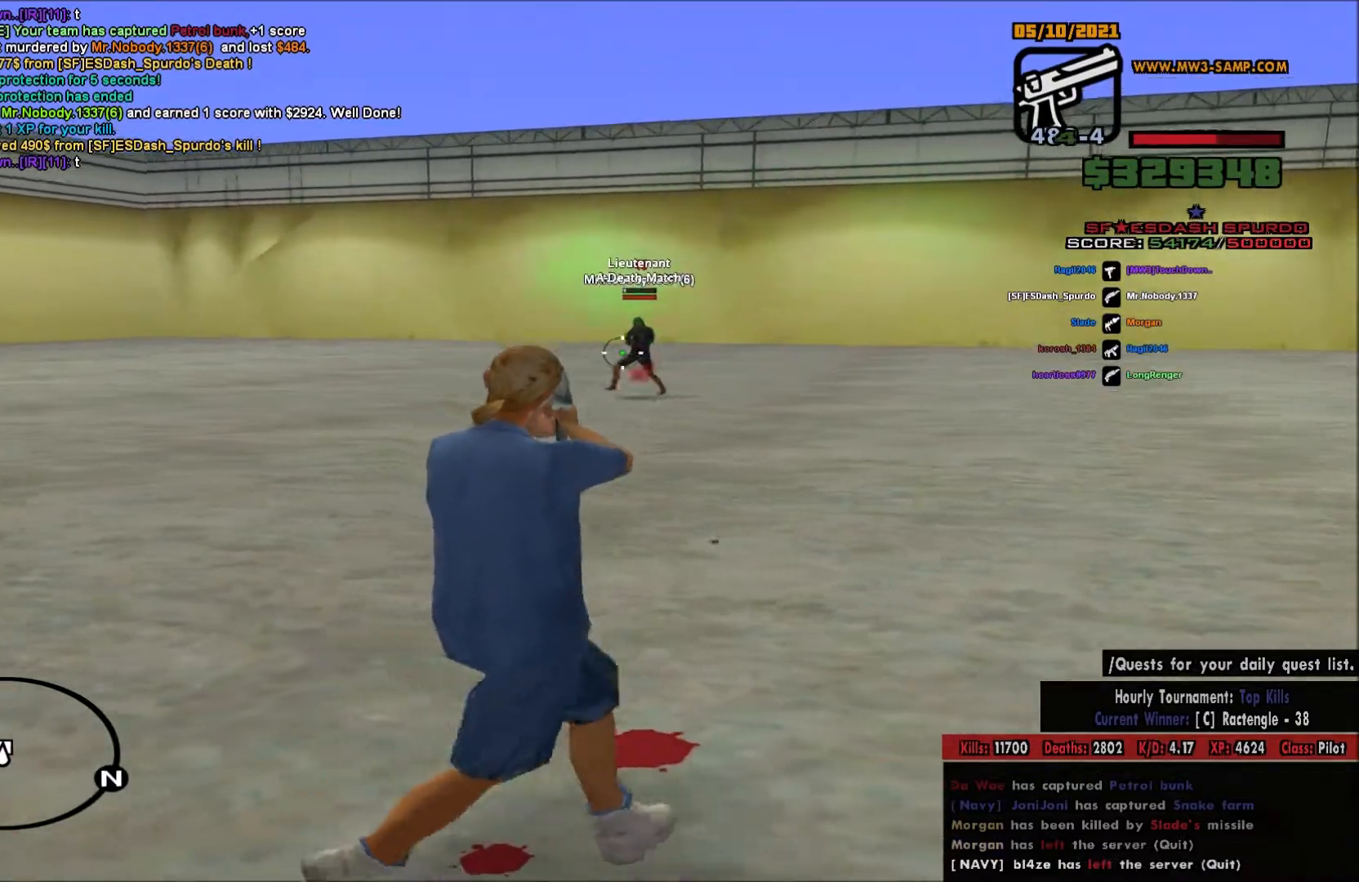
{"keys": ["a"], "mouse": ["left", "right"], "events": [[67, "a", "up"], [67, "d", "down"], [167, "a", "down"], [200, "a", "up"], [417, "a", "down"], [417, "d", "up"]]}
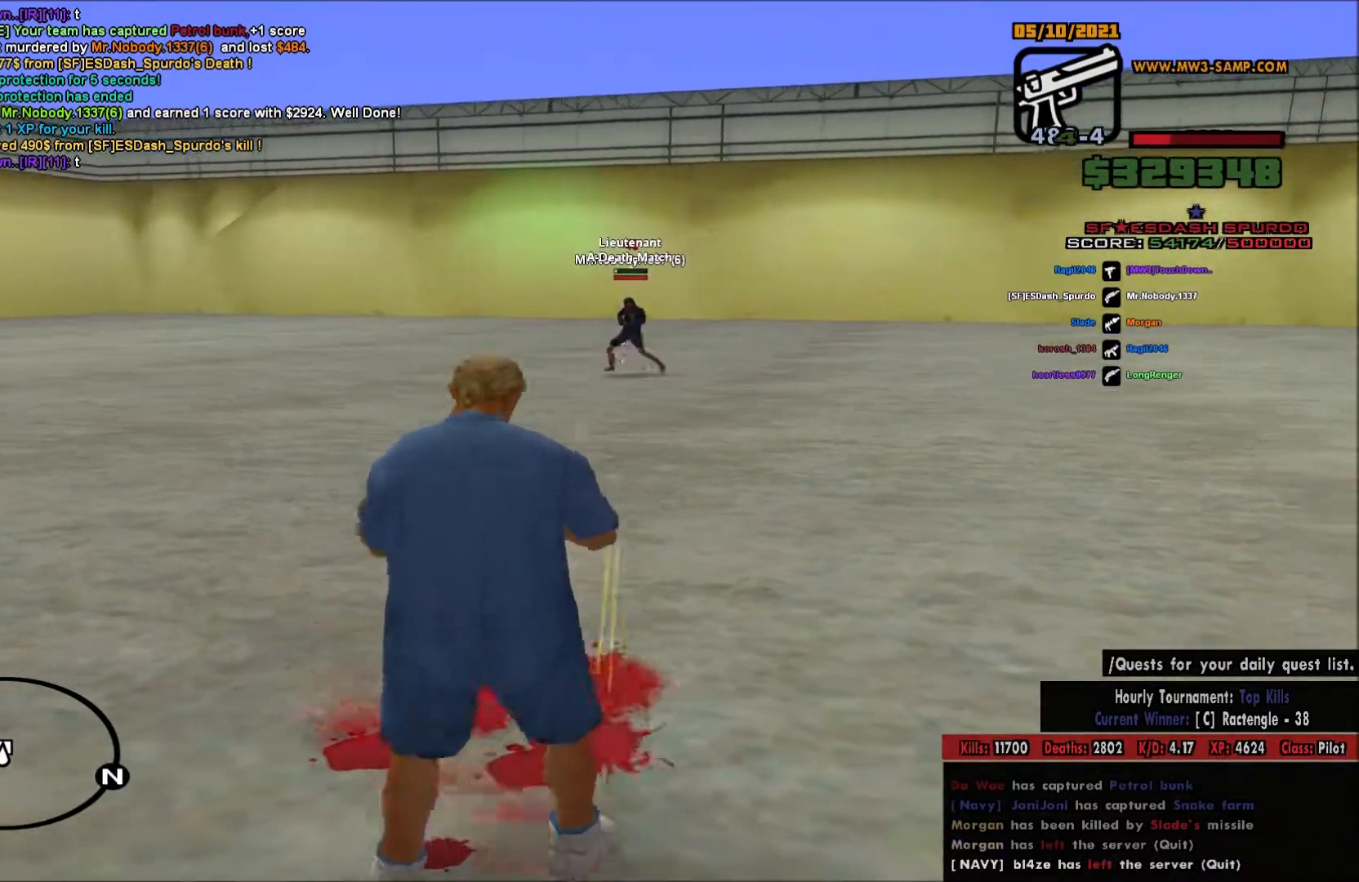
{"keys": ["d"], "mouse": ["left", "right"], "events": [[367, "a", "up"], [367, "d", "down"]]}
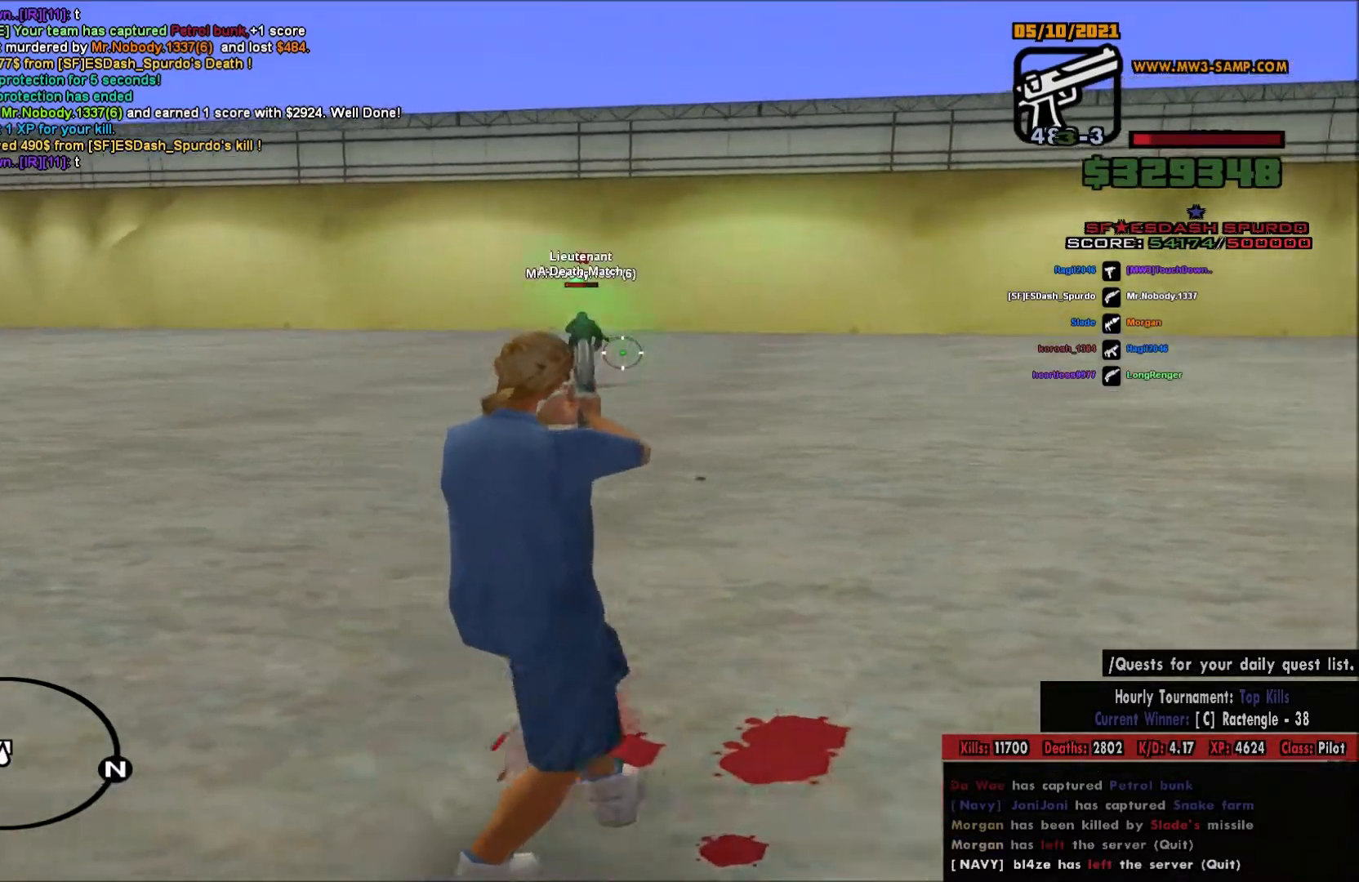
{"keys": [], "mouse": ["left", "right"], "events": [[67, "a", "down"], [67, "d", "up"], [500, "a", "up"]]}
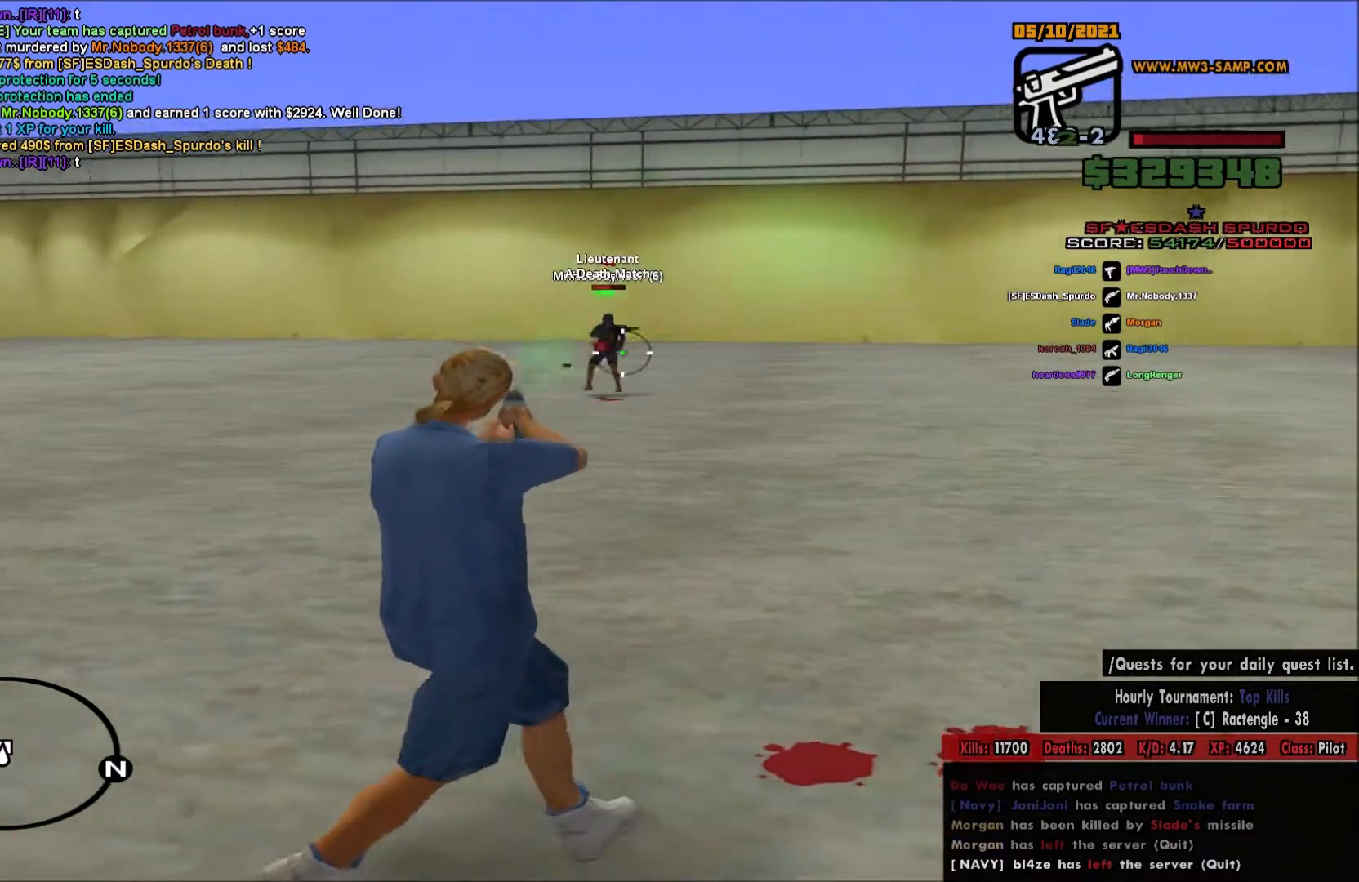
{"keys": ["a"], "mouse": ["left", "right"], "events": [[17, "d", "down"], [350, "a", "down"], [350, "d", "up"]]}
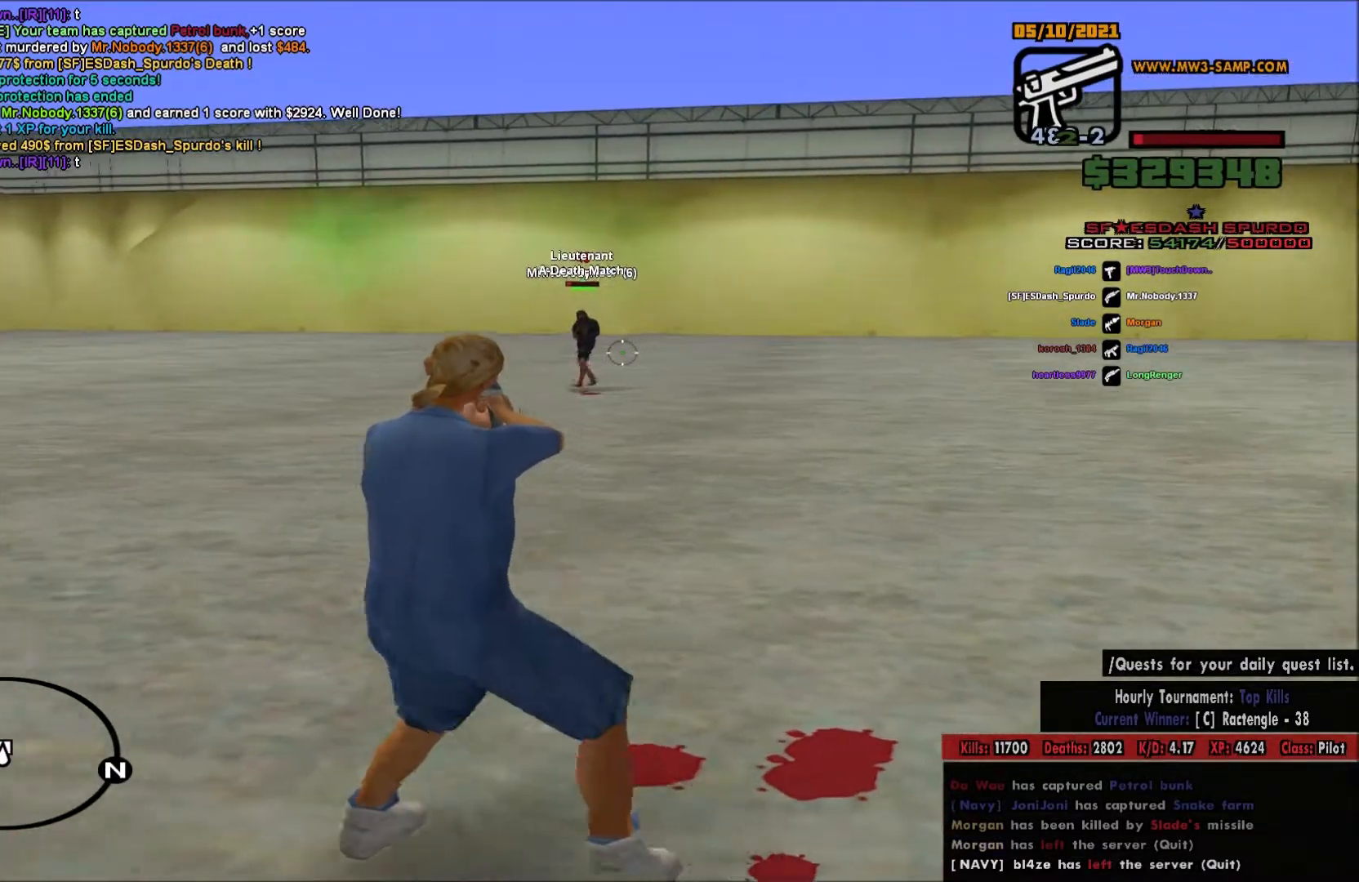
{"keys": [], "mouse": ["right"], "events": [[83, "a", "up"], [483, "mouse_left", "up"]]}
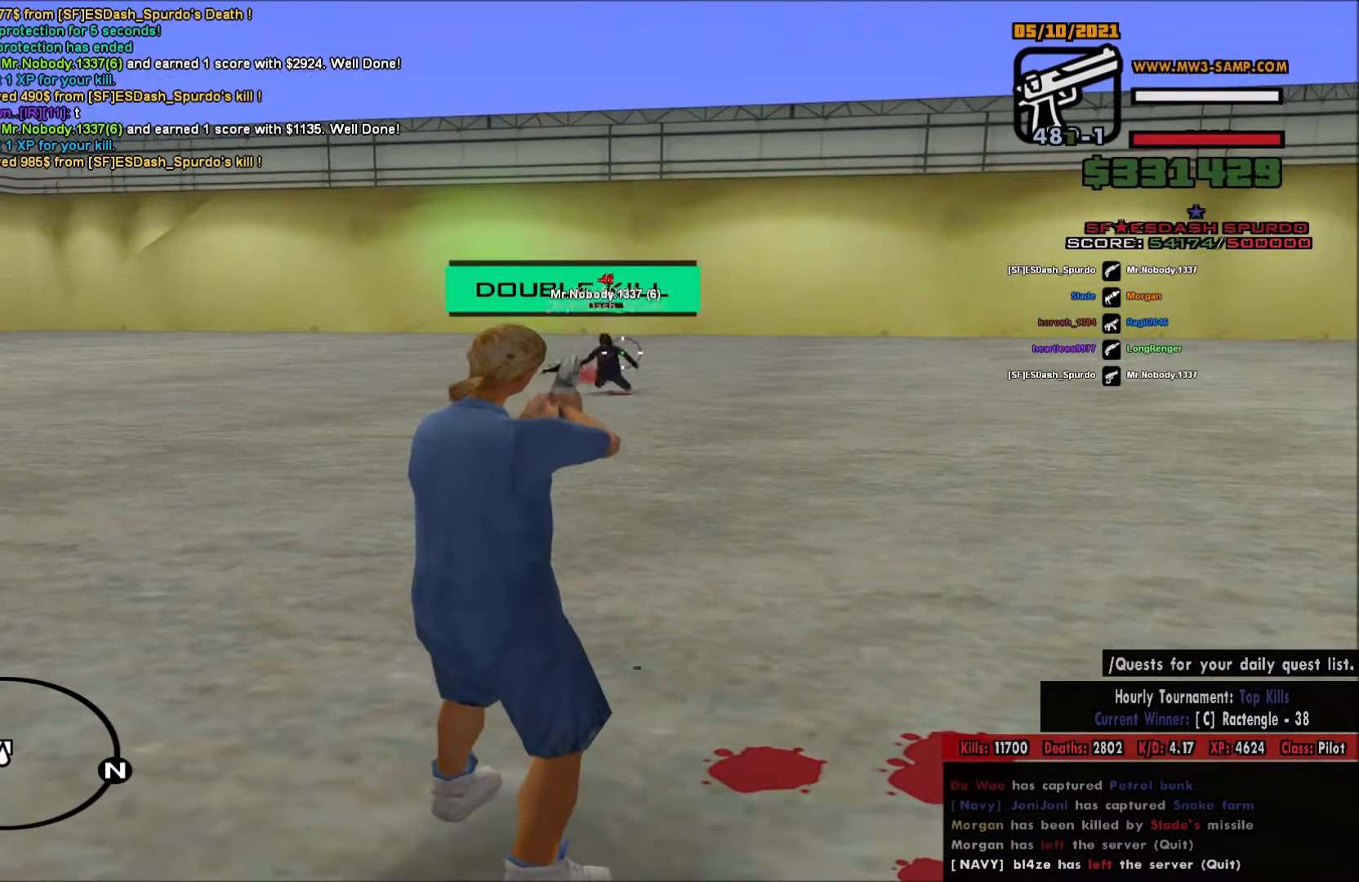
{"keys": ["a"], "mouse": ["left", "right"], "events": [[400, "a", "down"], [400, "mouse_left", "down"]]}
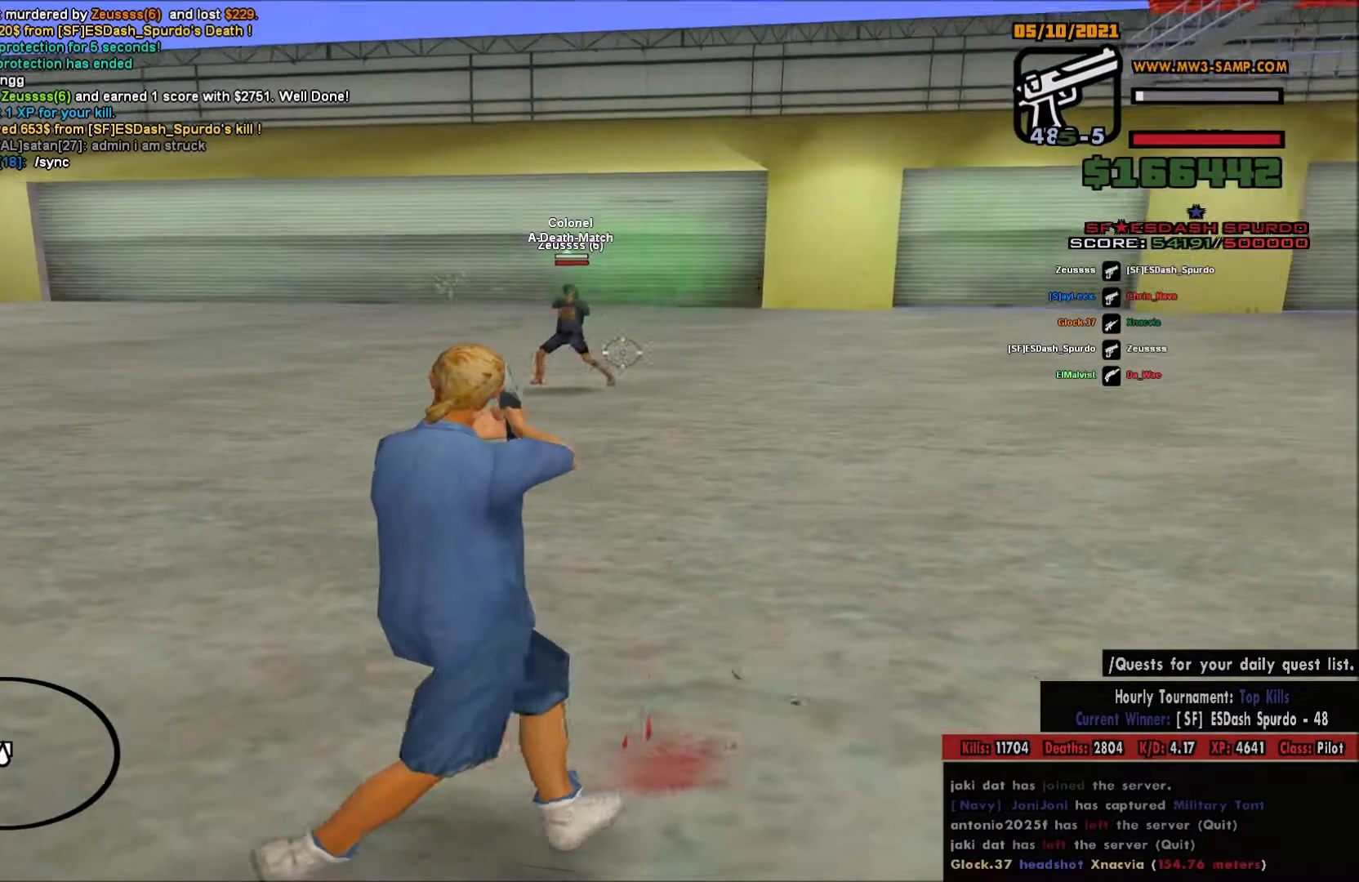
{"keys": ["a"], "mouse": ["left", "right"], "events": [[350, "a", "up"], [350, "d", "down"], [467, "a", "down"], [467, "d", "up"]]}
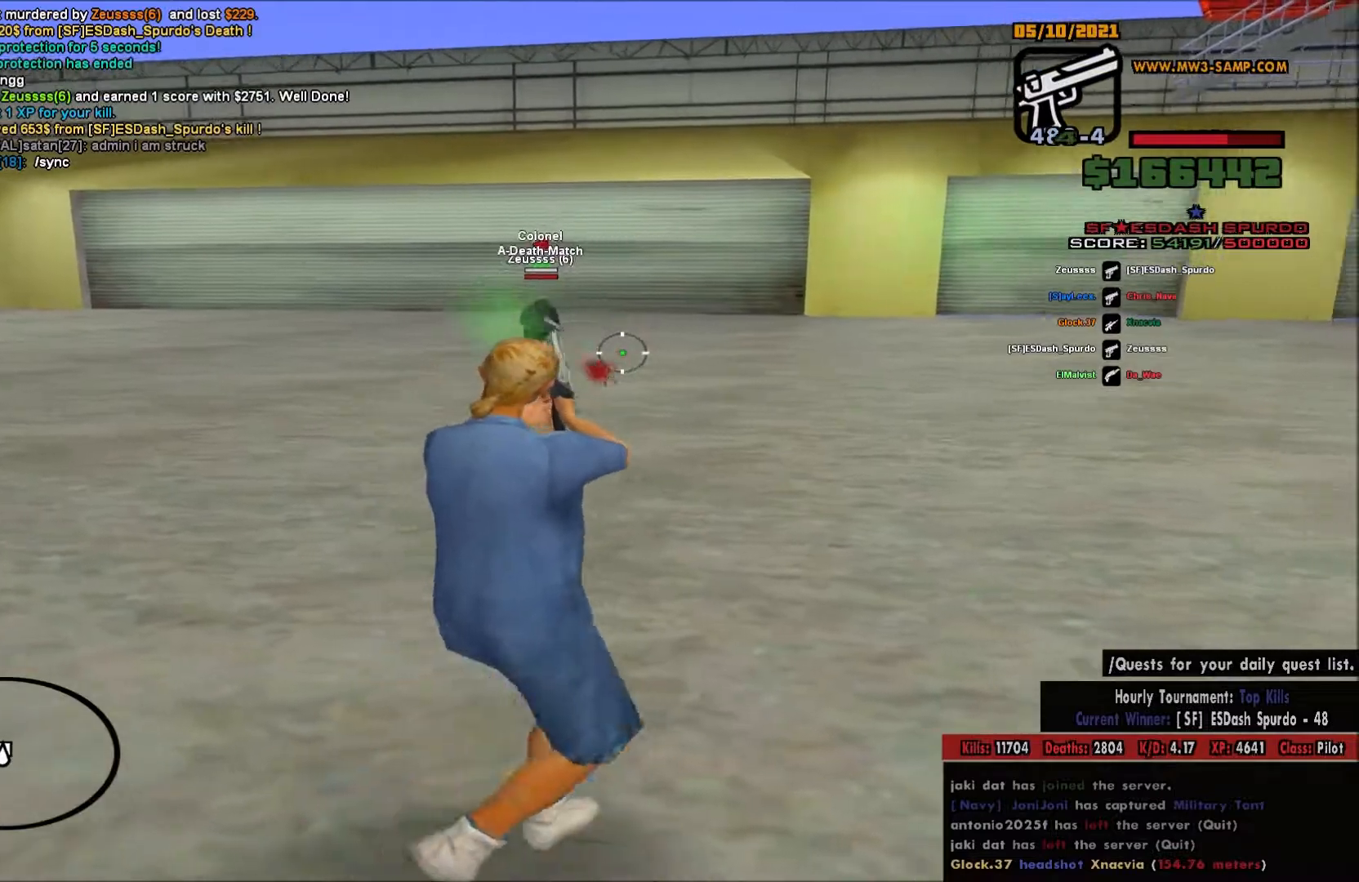
{"keys": ["a"], "mouse": ["left", "right"], "events": []}
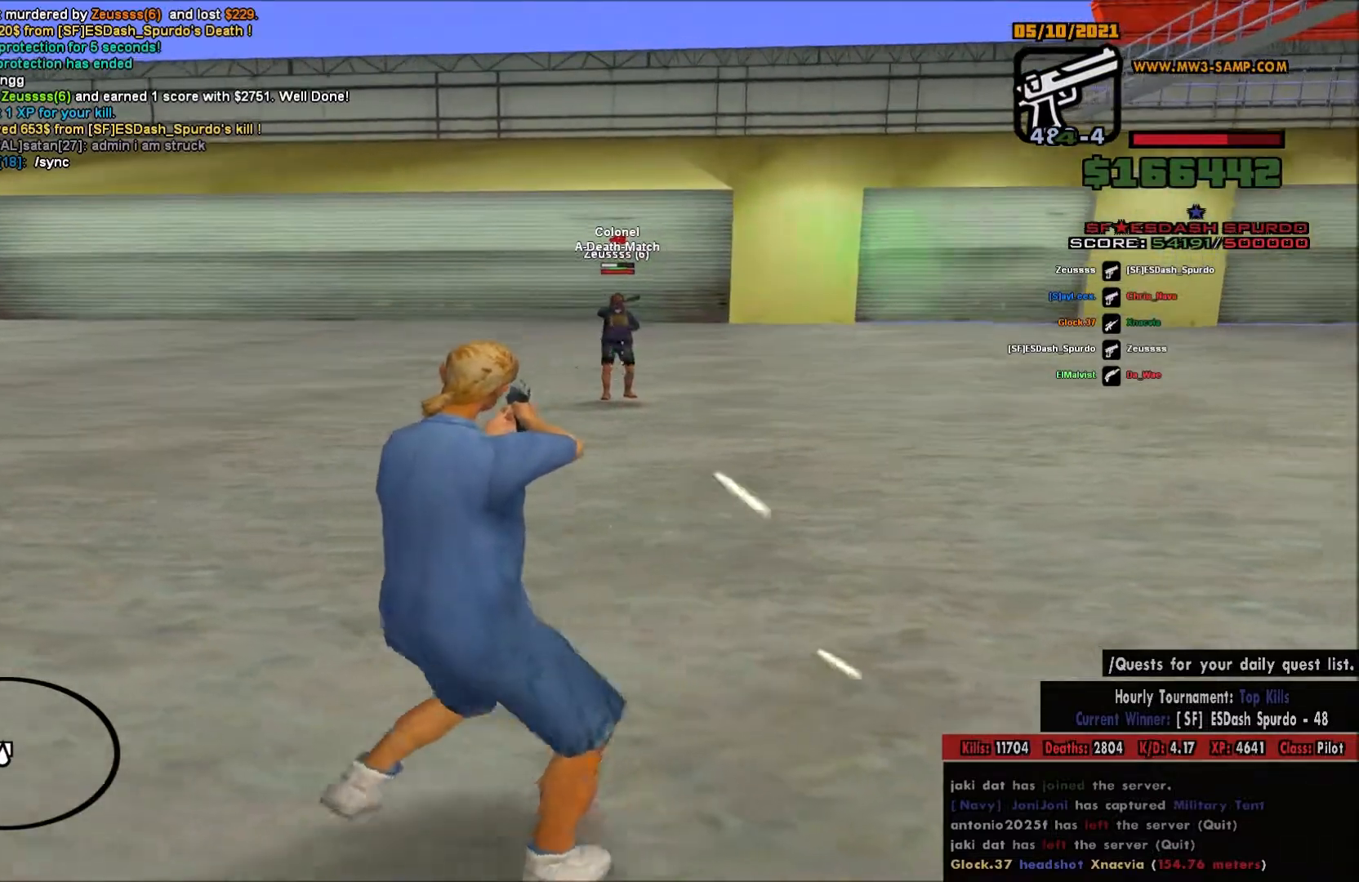
{"keys": ["a"], "mouse": ["left", "right"], "events": [[100, "a", "up"], [117, "d", "down"], [267, "a", "down"], [267, "d", "up"]]}
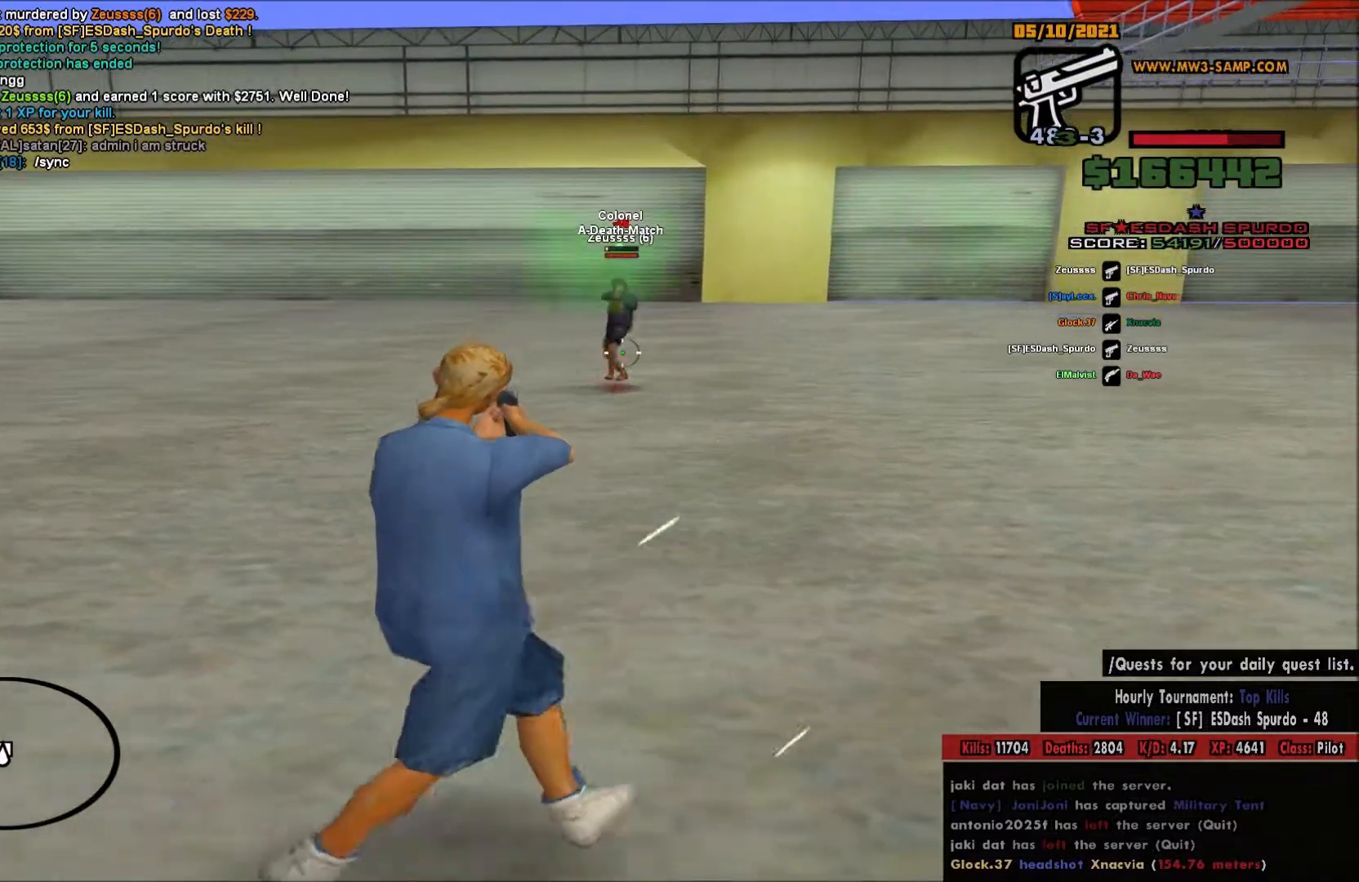
{"keys": ["a"], "mouse": ["left", "right"], "events": [[183, "a", "up"], [217, "d", "down"], [317, "a", "down"], [317, "d", "up"]]}
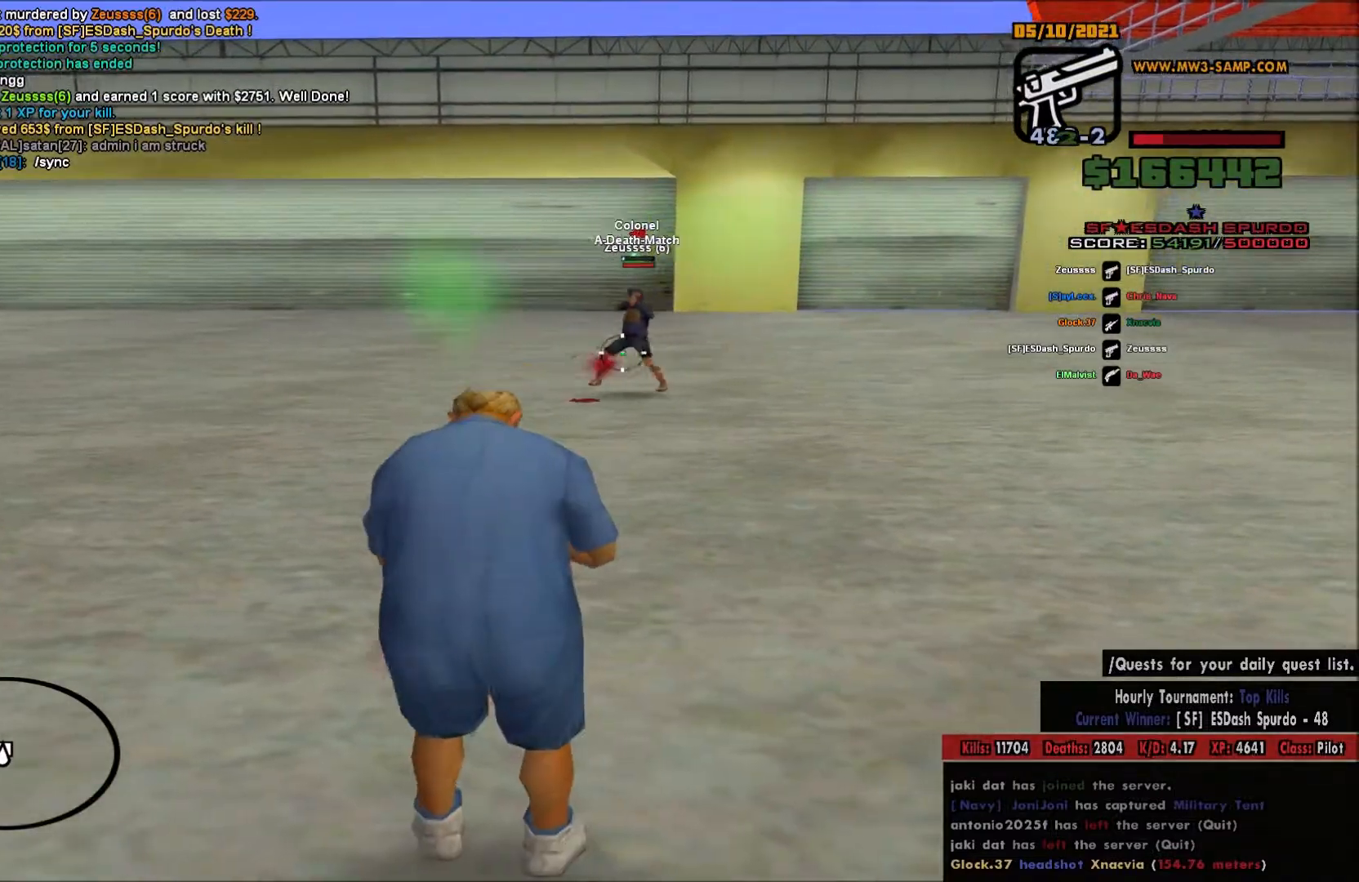
{"keys": ["d", "space"], "mouse": [], "events": [[33, "a", "up"], [33, "d", "down"], [167, "mouse_left", "up"], [167, "mouse_right", "up"], [250, "space", "down"]]}
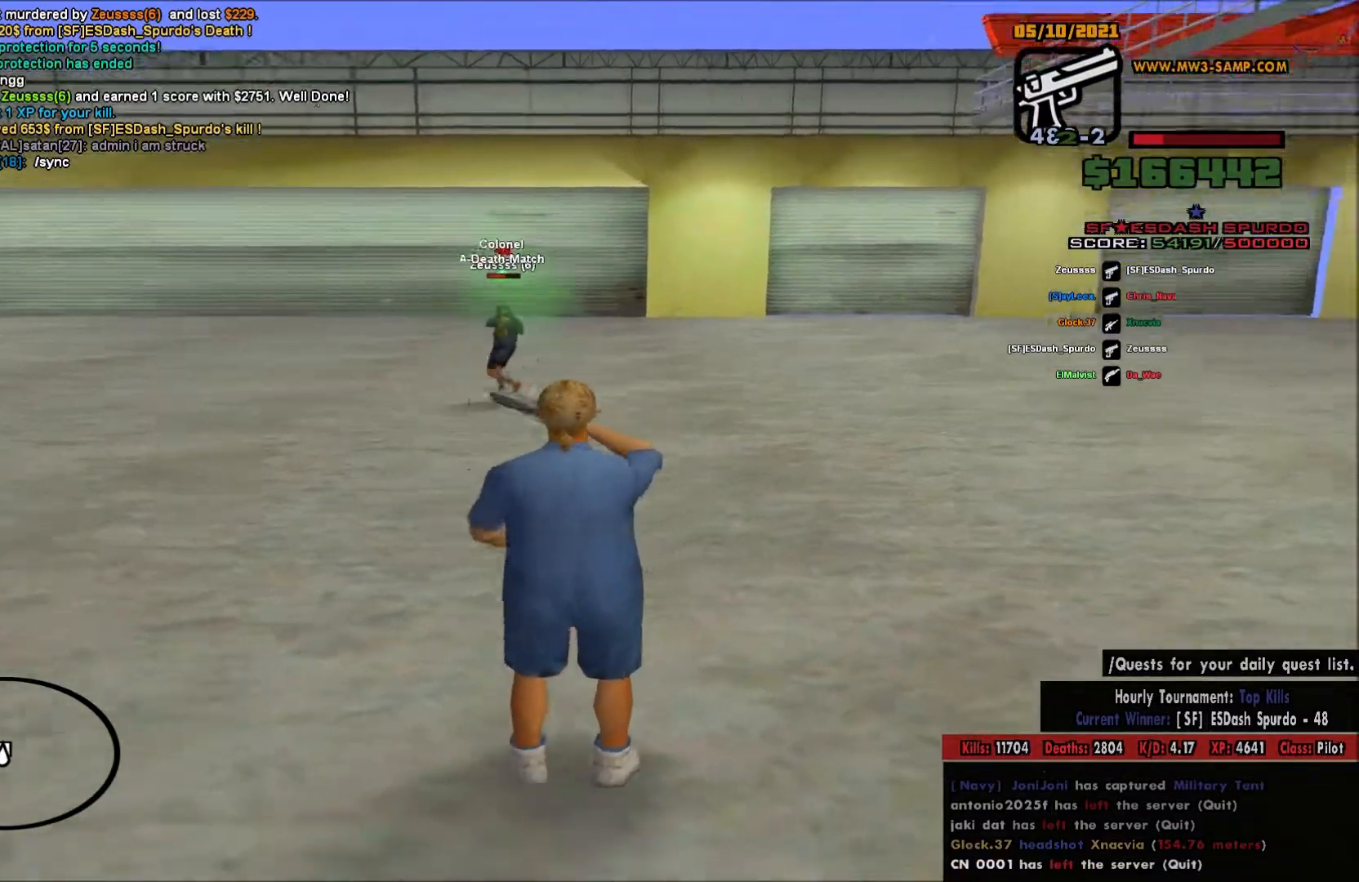
{"keys": [], "mouse": ["right"], "events": [[450, "space", "up"], [483, "mouse_right", "down"], [500, "d", "up"]]}
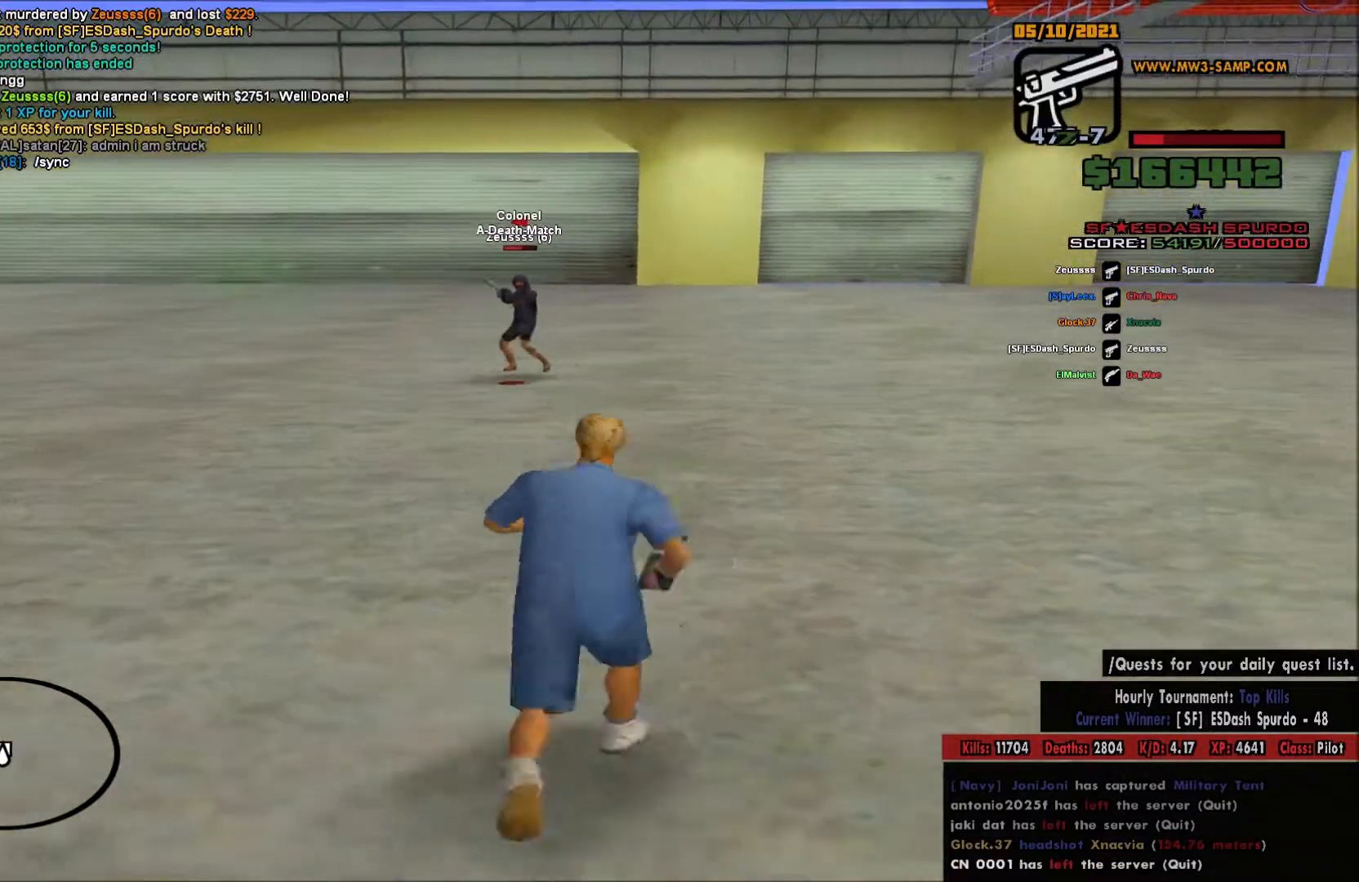
{"keys": ["a"], "mouse": ["left", "right"], "events": [[33, "a", "down"], [183, "mouse_left", "down"], [267, "a", "up"], [267, "d", "down"], [367, "a", "down"], [367, "d", "up"]]}
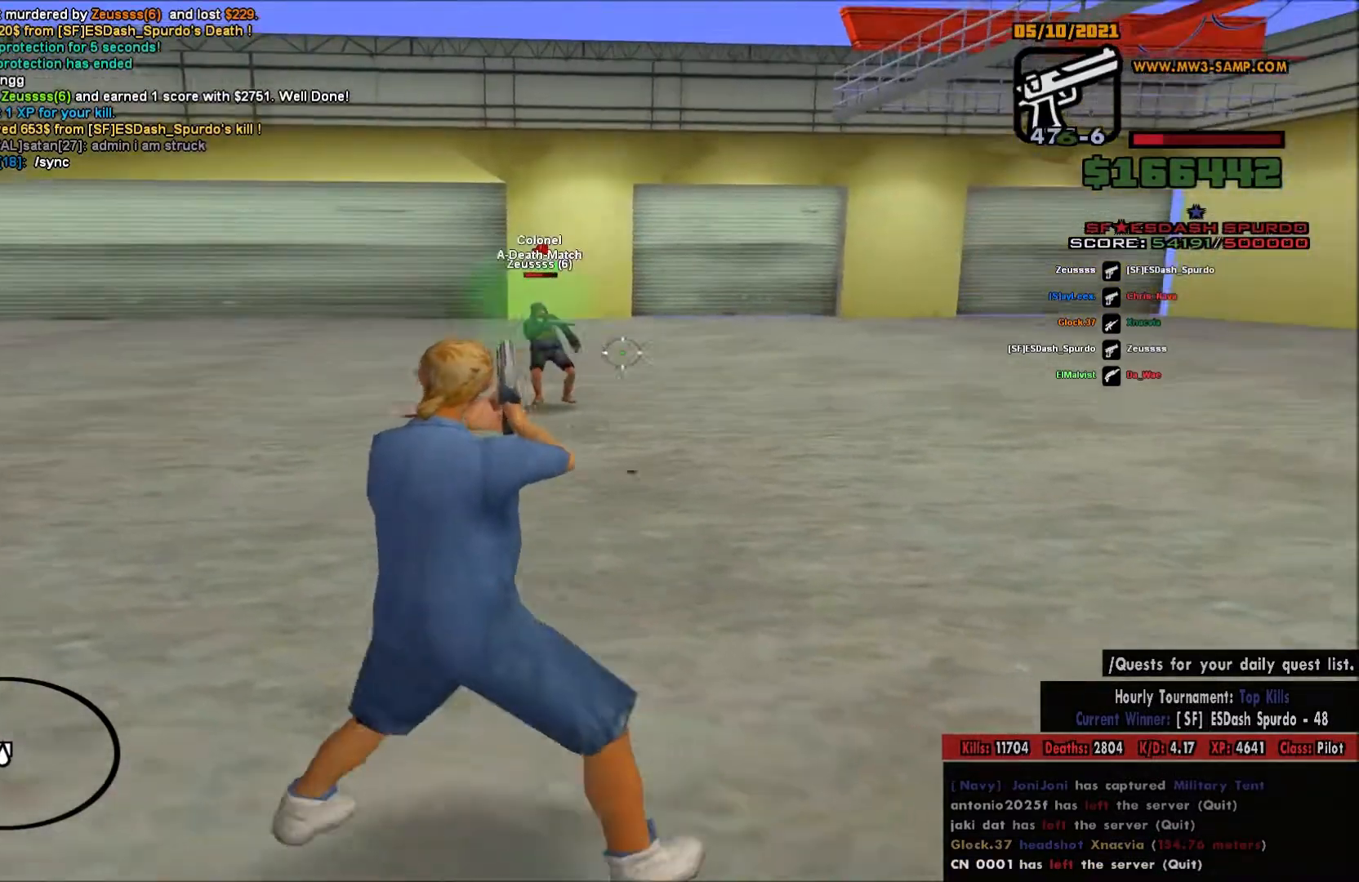
{"keys": [], "mouse": ["left", "right"], "events": [[133, "a", "up"]]}
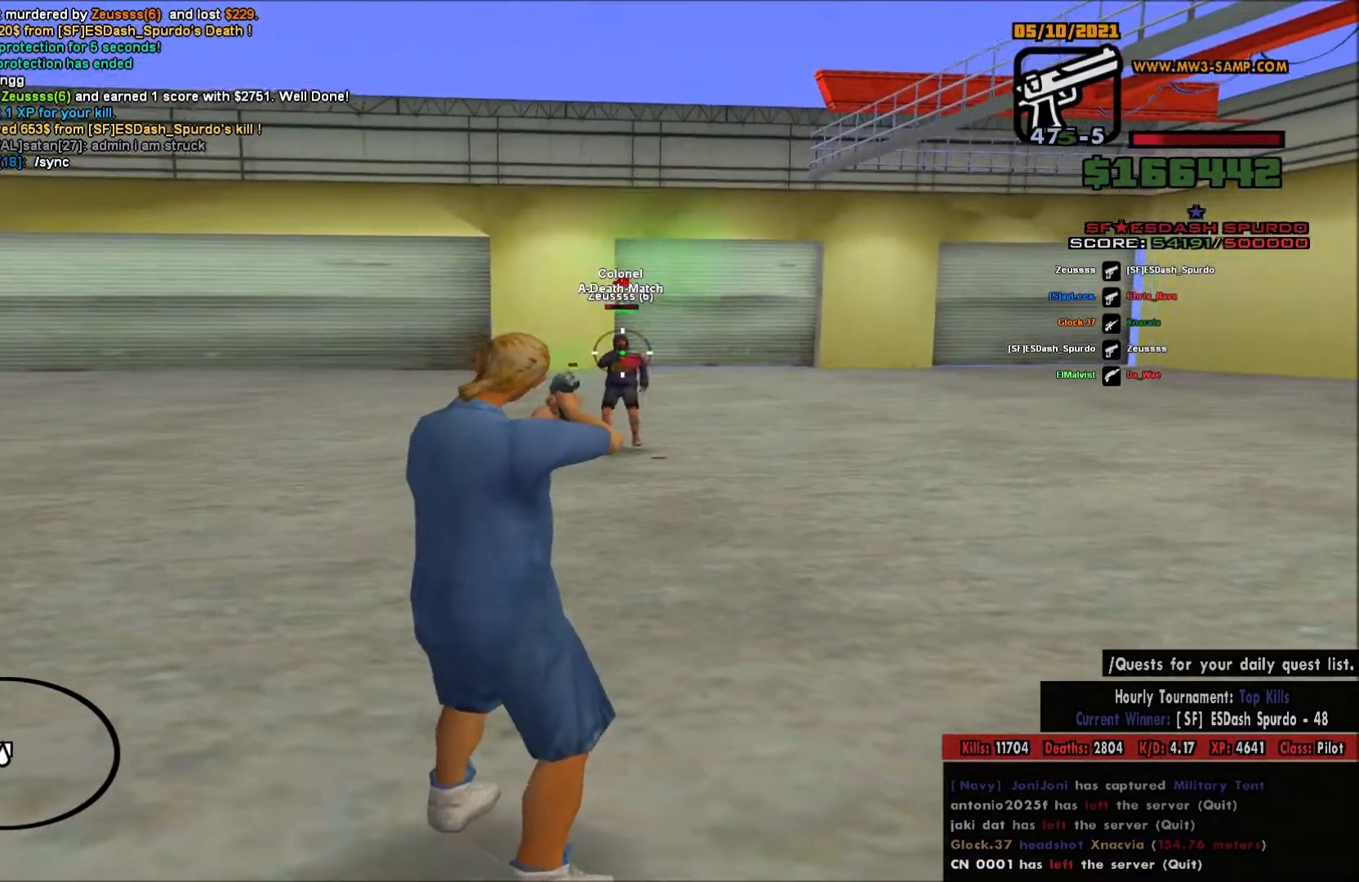
{"keys": ["a", "w"], "mouse": [], "events": [[33, "a", "down"], [83, "mouse_left", "up"], [183, "mouse_right", "up"], [350, "w", "down"]]}